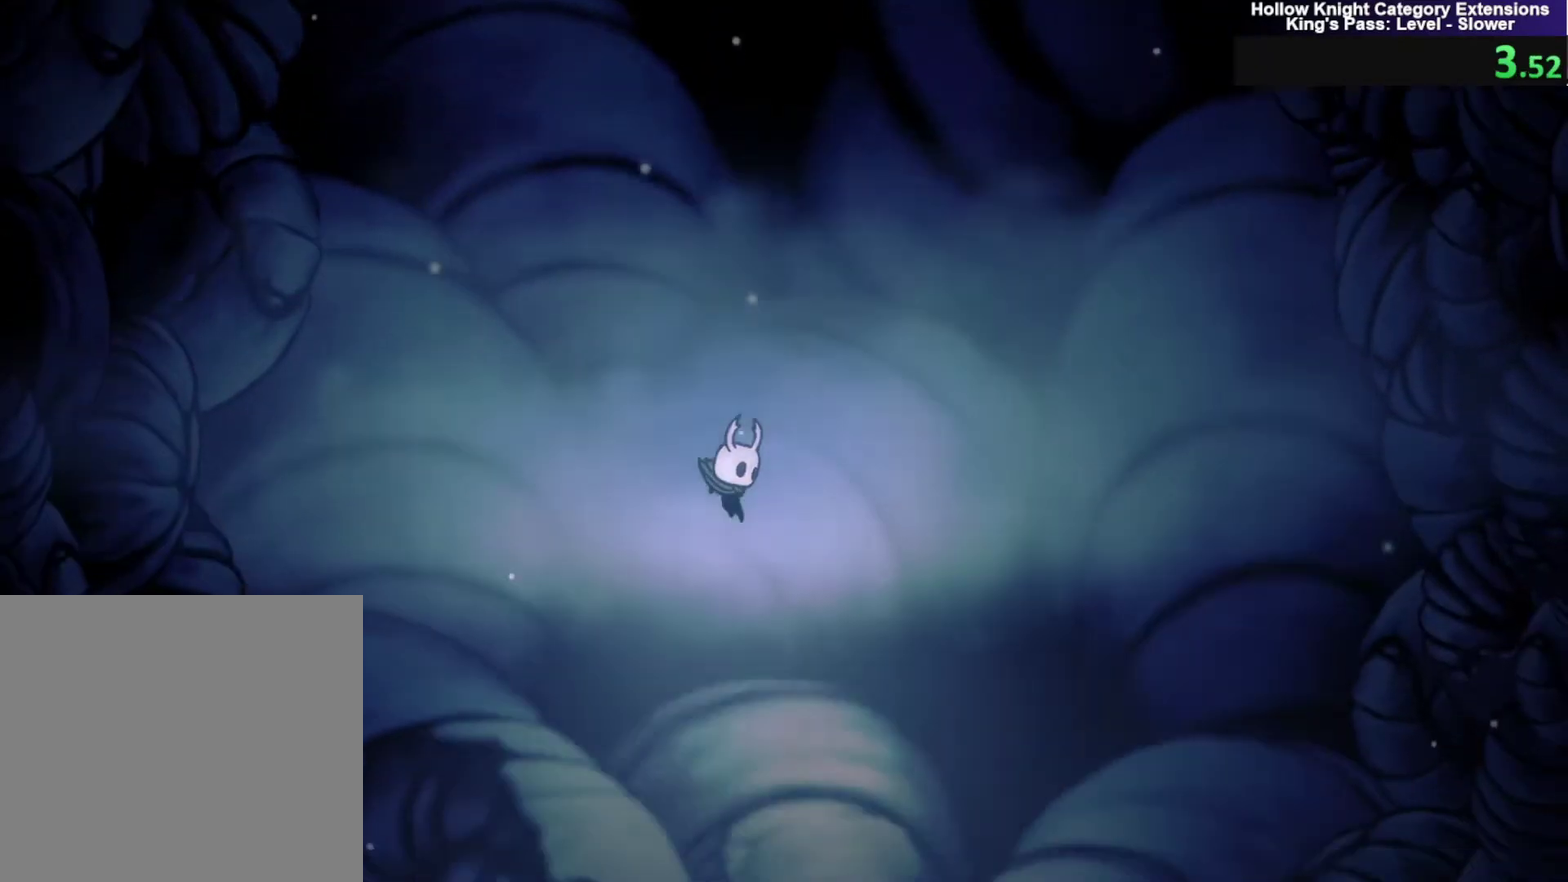
Gameplay with a controller (Xbox layout); each line is a JSON object with the inputs held at the frame after it. "events" lists button and stick changes between this image and that frame as [ms after this image, input, new state], when the widget could be followed in between. Not read: HOME R3 right_stick.
{"buttons": ["Y"], "left_stick": "right", "events": [[200, "left_stick", "right"], [434, "Y", "down"]]}
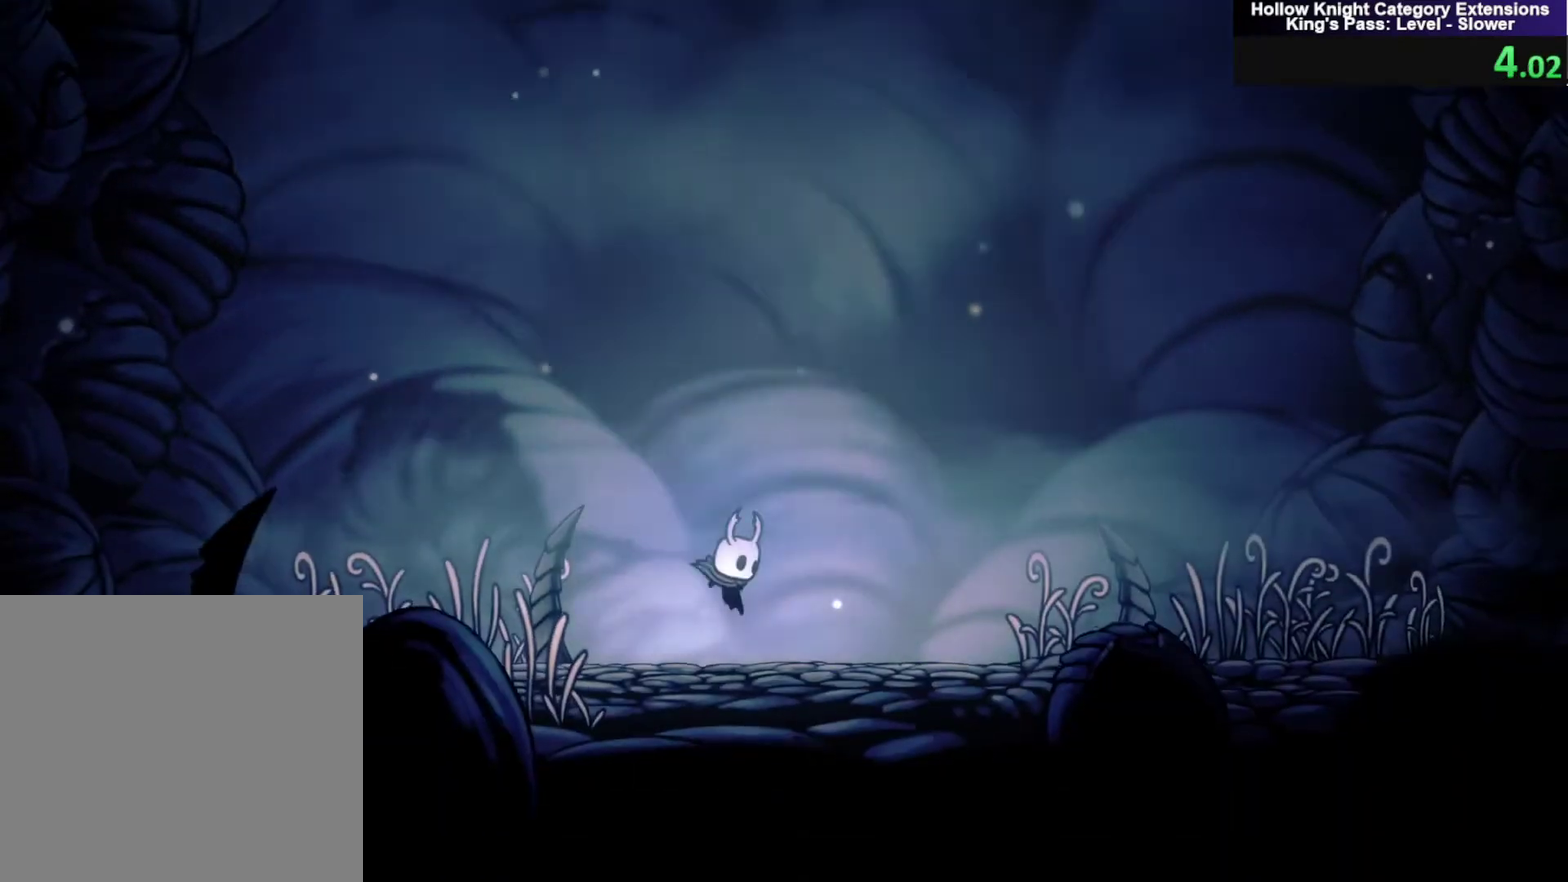
{"buttons": ["Y"], "left_stick": "right", "events": [[66, "Y", "up"], [133, "Y", "down"], [400, "Y", "up"], [467, "Y", "down"]]}
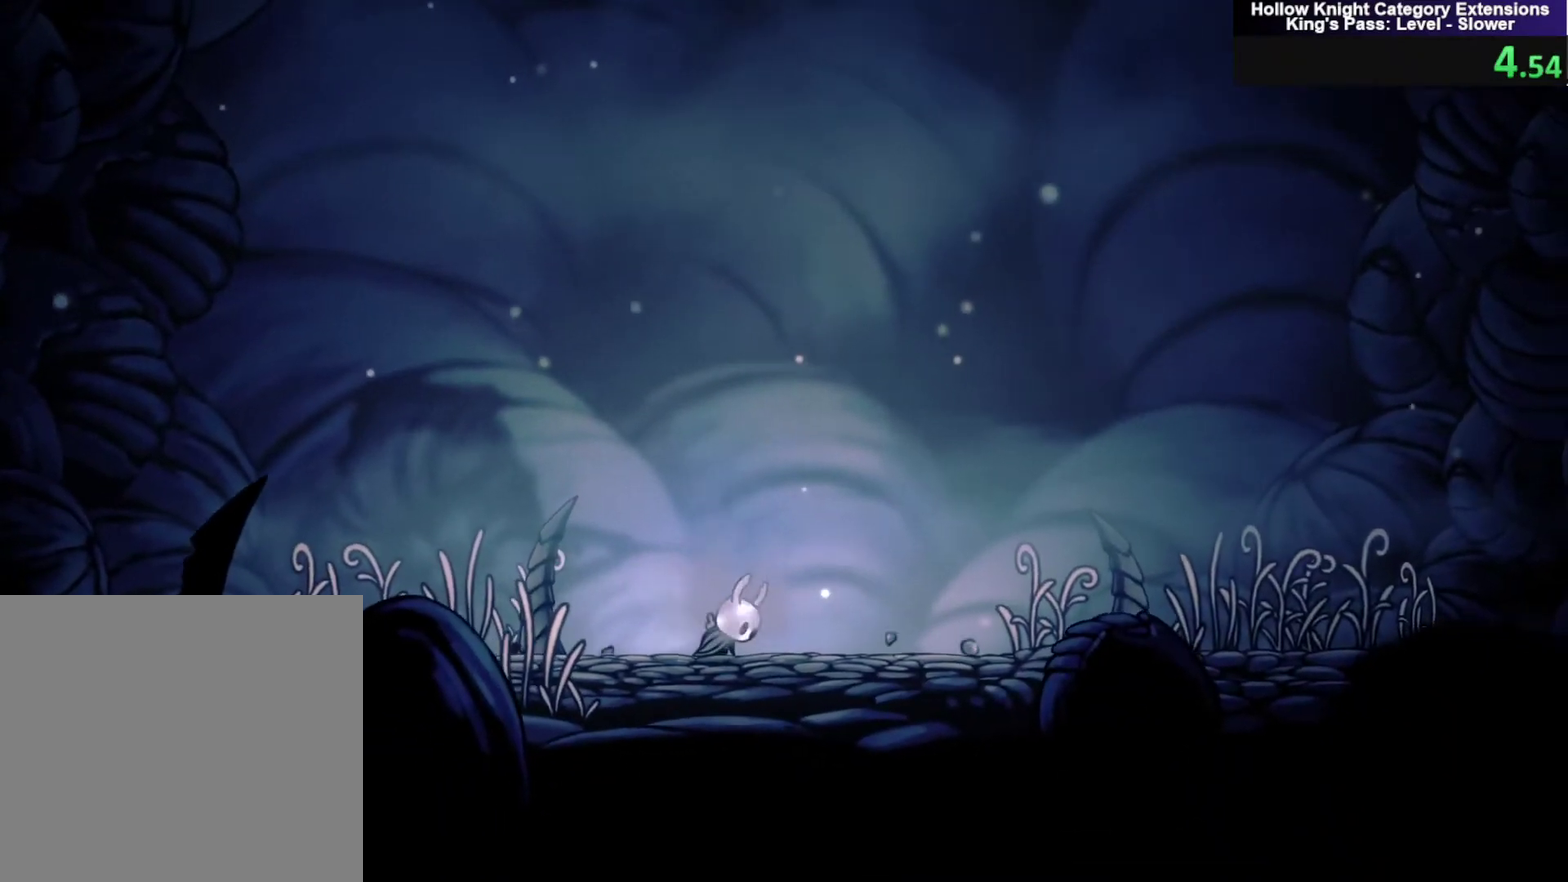
{"buttons": [], "left_stick": "right", "events": [[100, "Y", "up"], [200, "Y", "down"], [434, "Y", "up"]]}
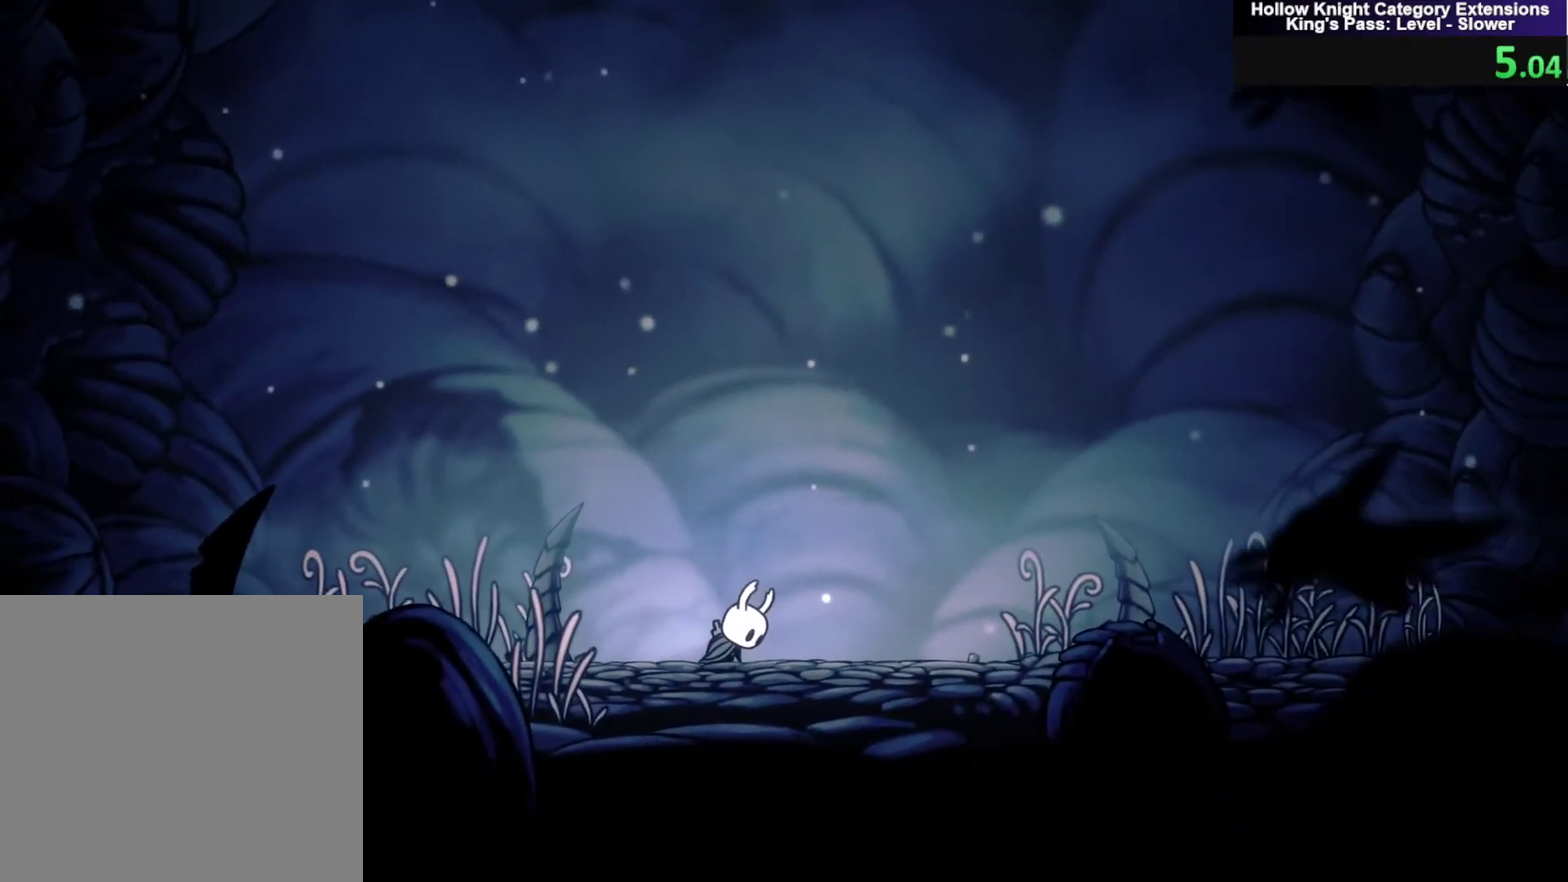
{"buttons": ["B", "Y"], "left_stick": "right", "events": [[33, "B", "down"], [33, "Y", "down"], [233, "Y", "up"], [300, "B", "up"], [300, "Y", "down"], [400, "Y", "up"], [433, "B", "down"], [467, "Y", "down"]]}
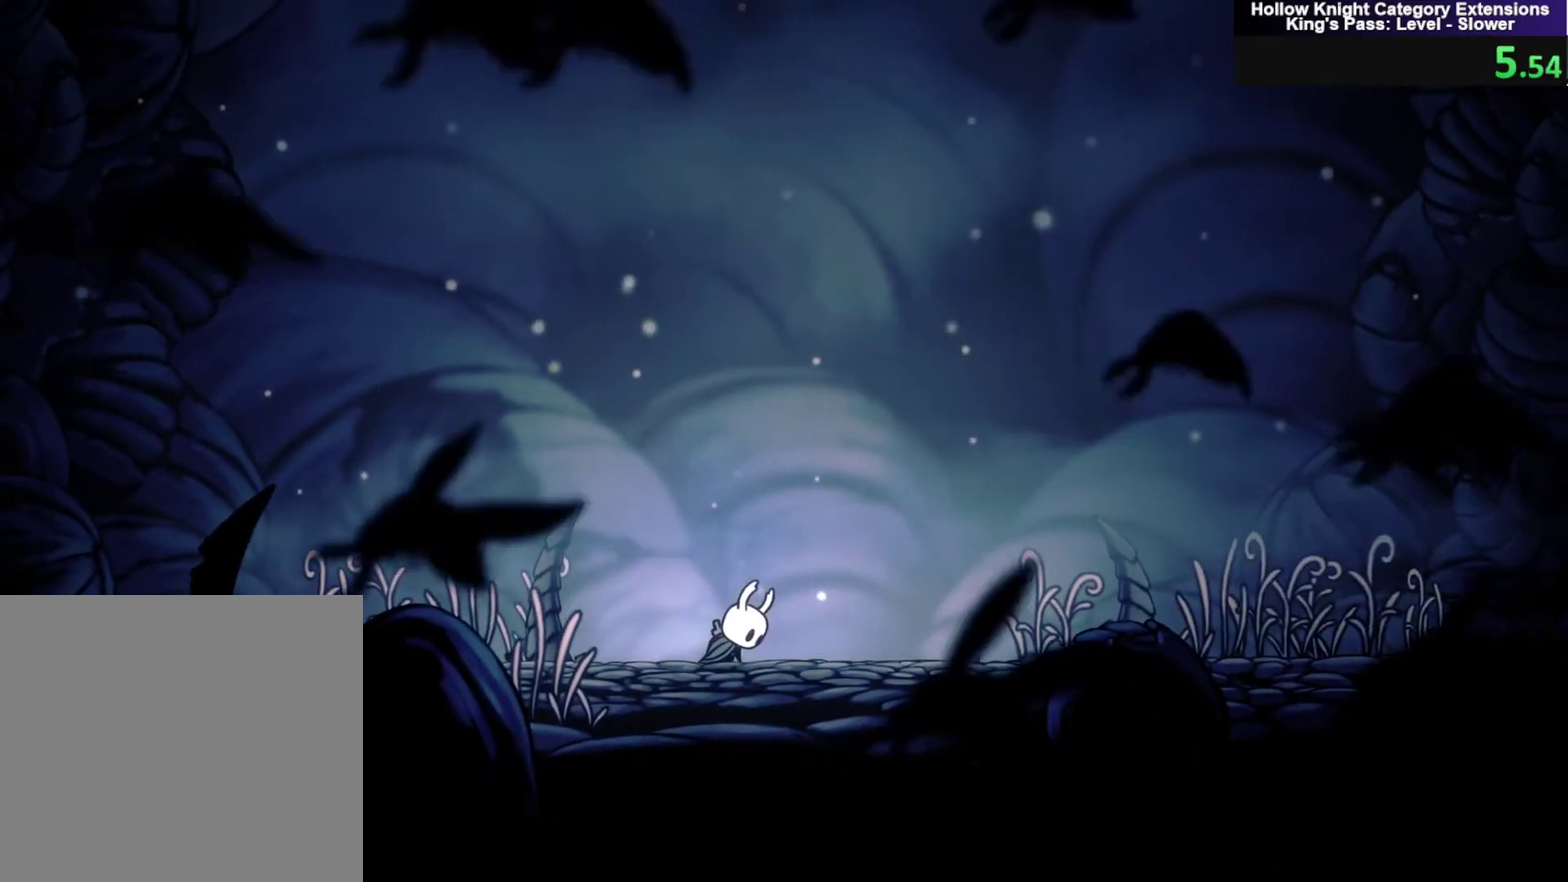
{"buttons": ["B"], "left_stick": "right", "events": [[67, "B", "up"], [67, "Y", "up"], [167, "Y", "down"], [267, "Y", "up"], [334, "B", "down"], [334, "Y", "down"], [434, "Y", "up"]]}
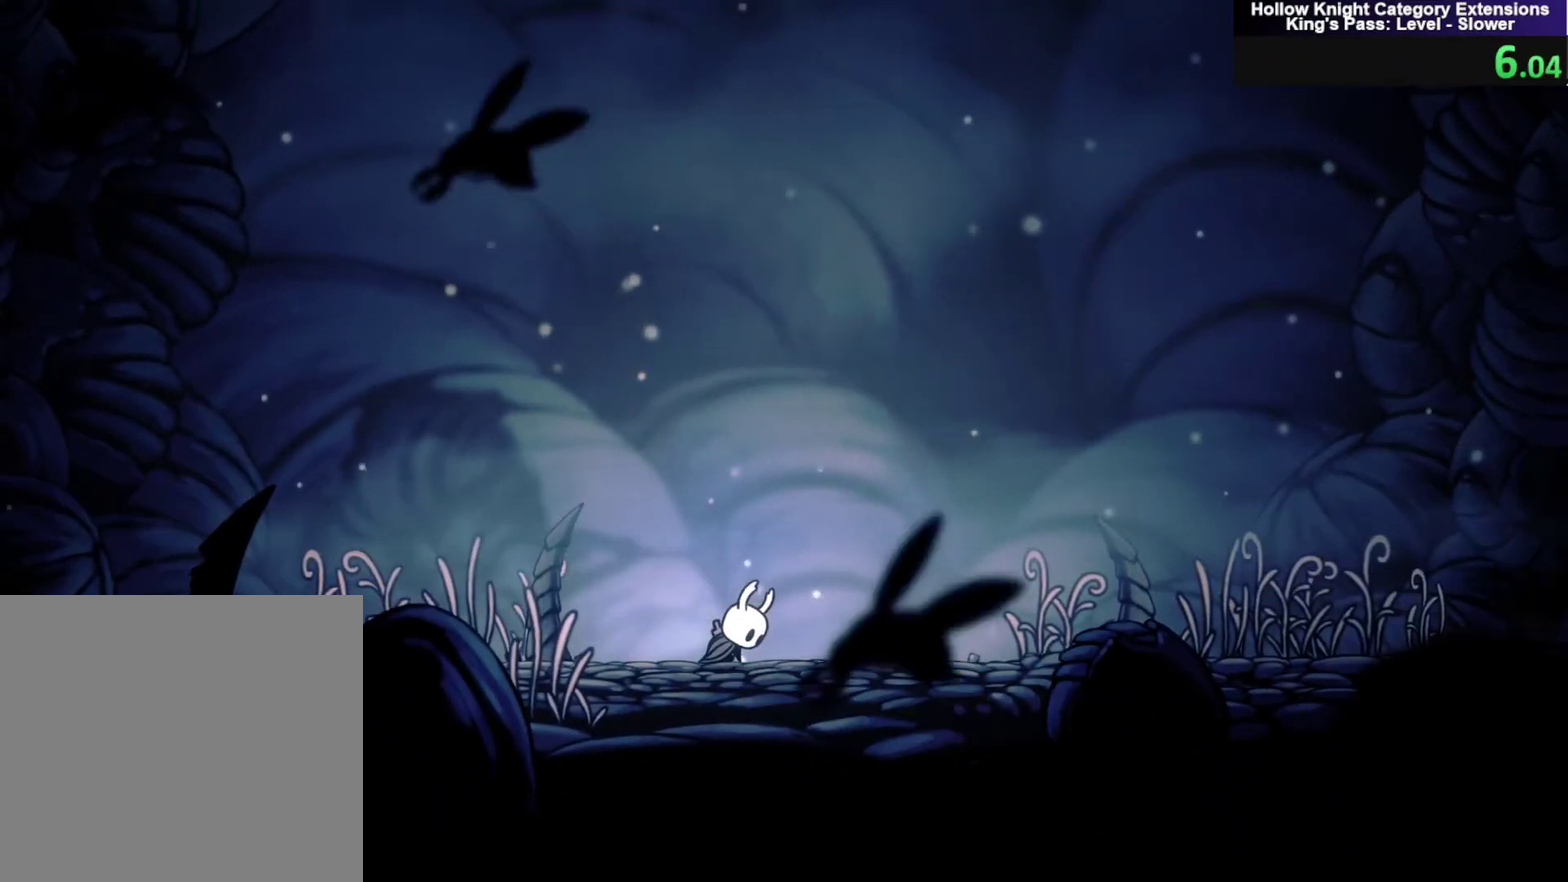
{"buttons": ["Y"], "left_stick": "up-right", "events": [[33, "Y", "down"], [133, "Y", "up"], [267, "Y", "down"], [333, "left_stick", "up-right"], [367, "B", "up"], [367, "Y", "up"], [467, "Y", "down"]]}
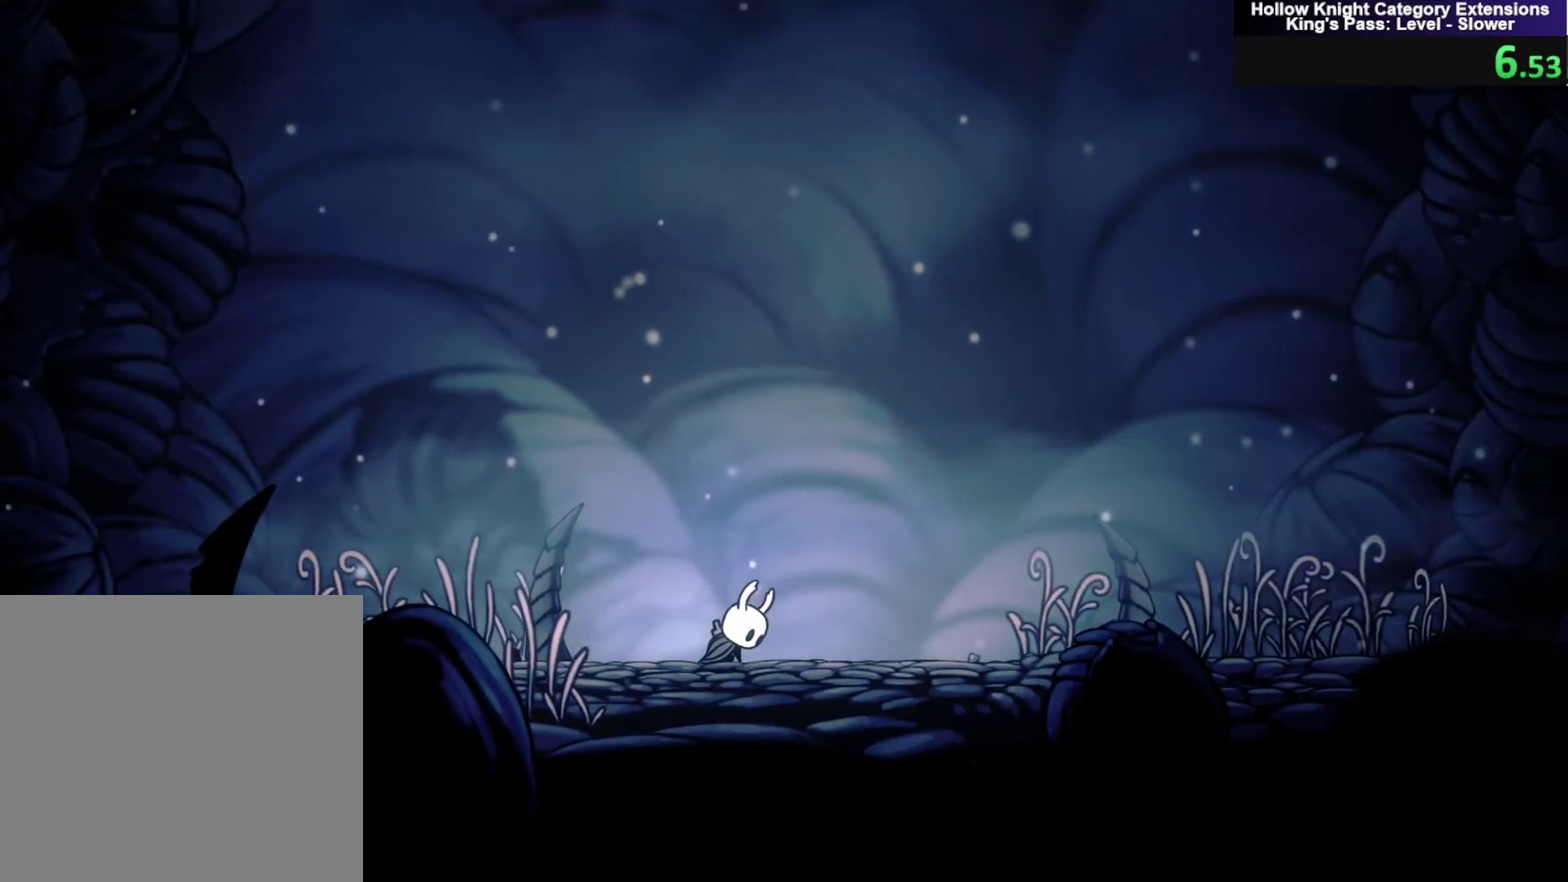
{"buttons": ["Y"], "left_stick": "up-right", "events": [[134, "Y", "up"], [200, "Y", "down"], [367, "Y", "up"], [434, "Y", "down"]]}
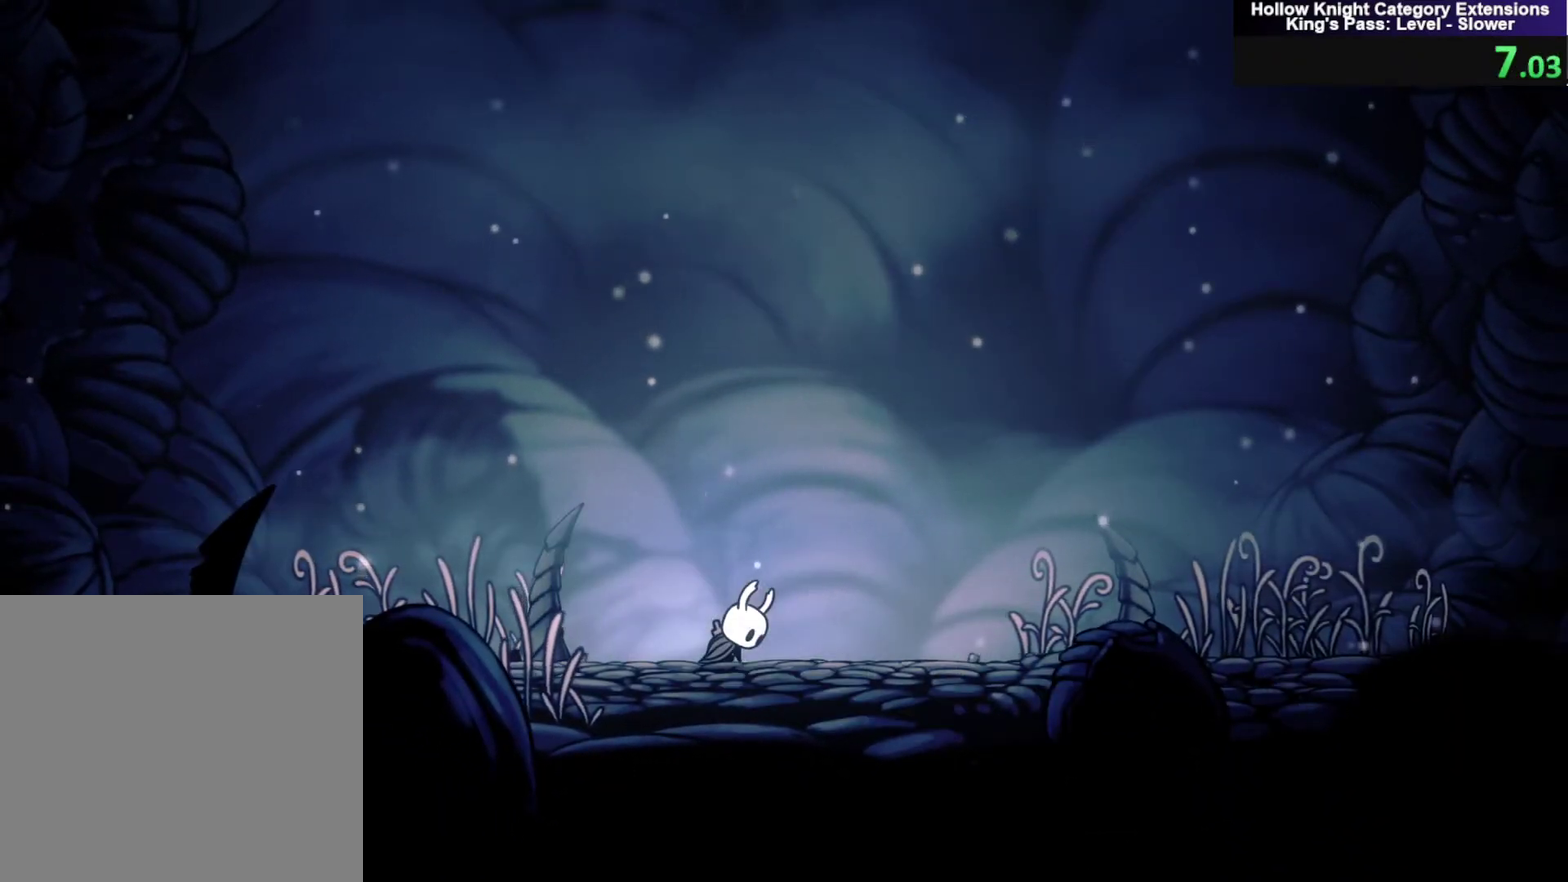
{"buttons": [], "left_stick": "right", "events": [[33, "Y", "up"], [166, "Y", "down"], [300, "Y", "up"], [367, "left_stick", "right"], [400, "Y", "down"], [467, "Y", "up"]]}
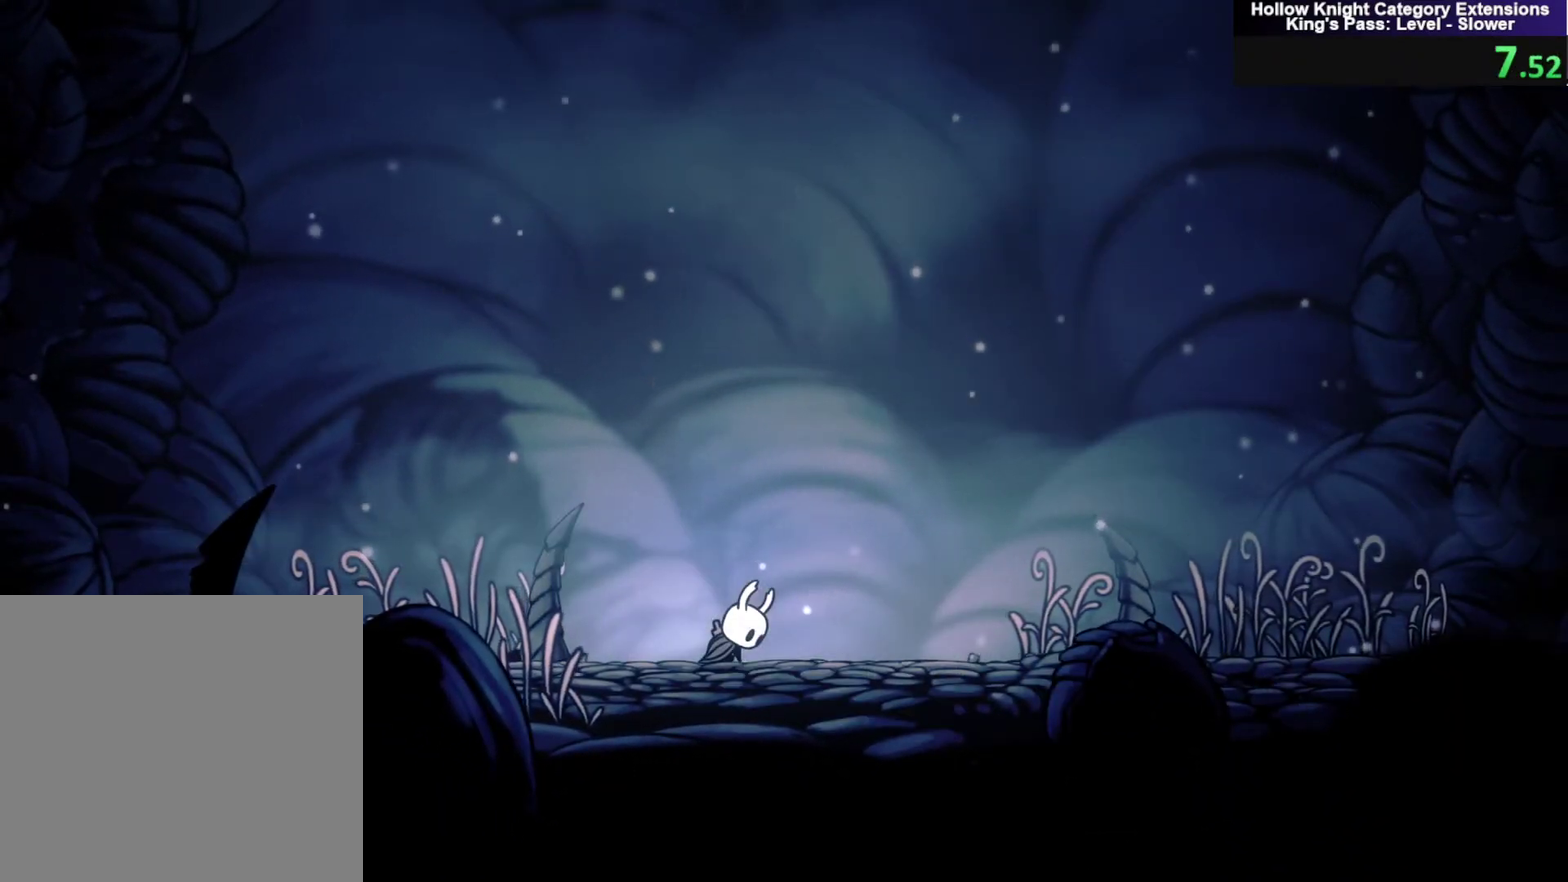
{"buttons": ["Y"], "left_stick": "right", "events": [[100, "Y", "down"], [167, "Y", "up"], [267, "Y", "down"]]}
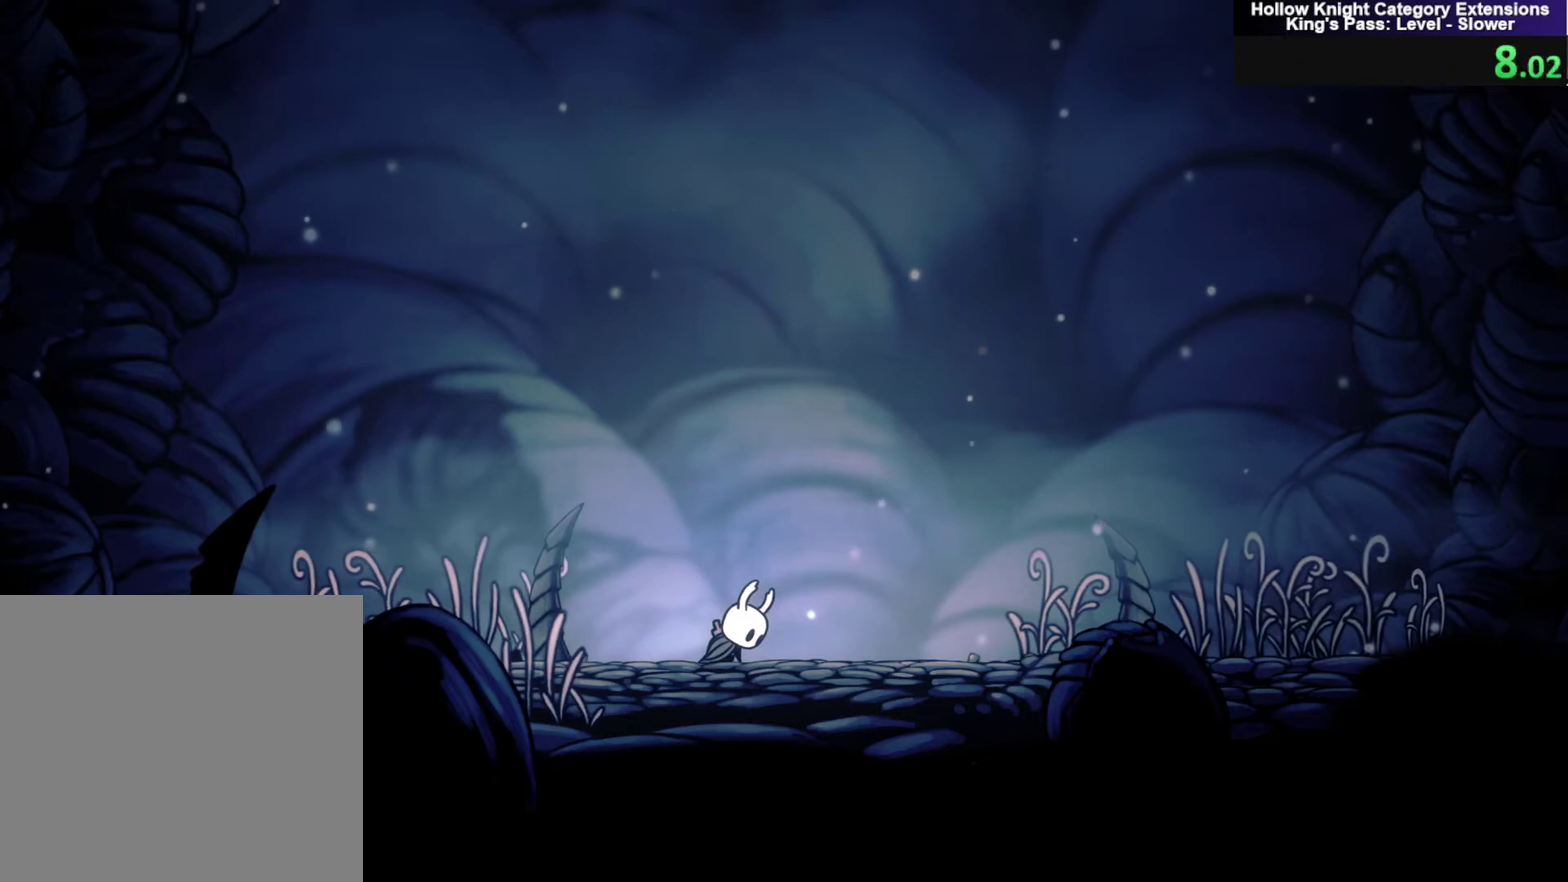
{"buttons": [], "left_stick": "right", "events": [[66, "Y", "up"], [133, "Y", "down"], [300, "Y", "up"], [367, "Y", "down"], [467, "Y", "up"]]}
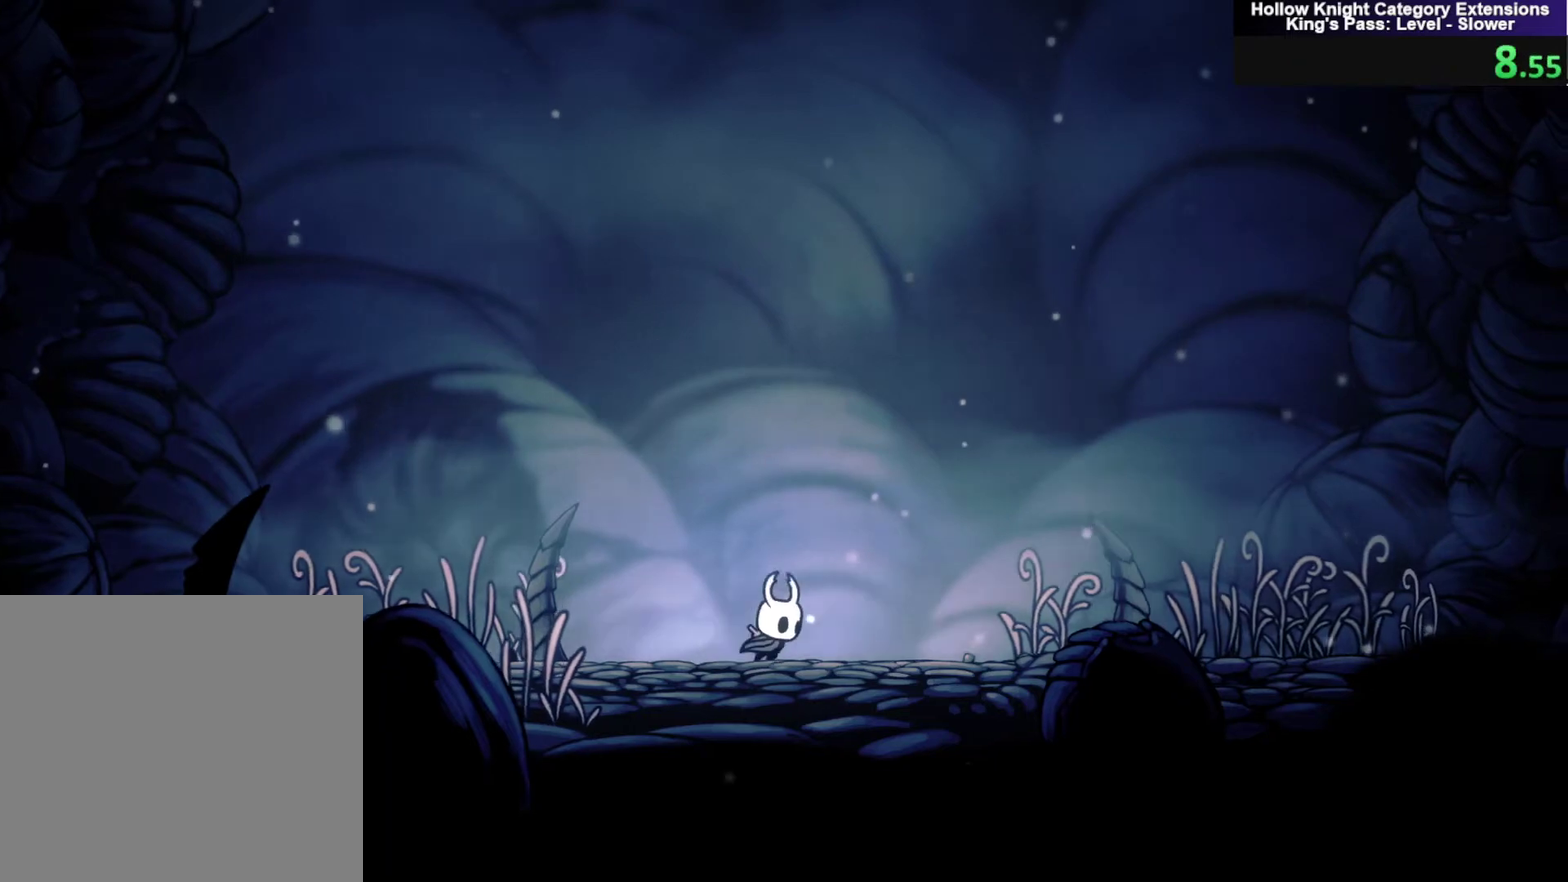
{"buttons": [], "left_stick": "right", "events": [[267, "B", "down"], [334, "Y", "down"], [401, "B", "up"], [501, "Y", "up"]]}
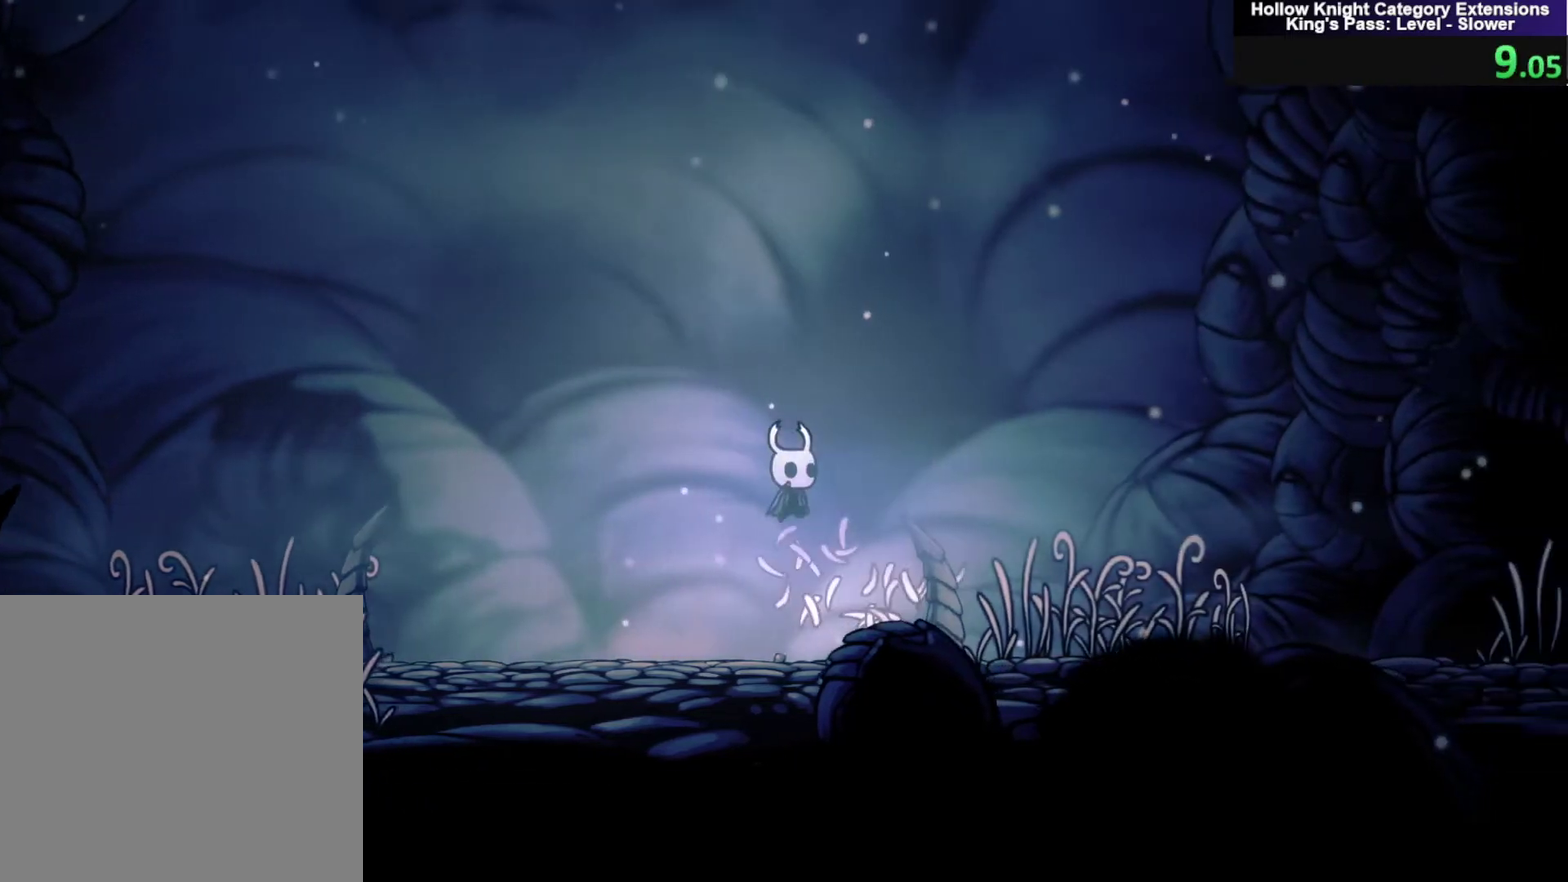
{"buttons": ["Y"], "left_stick": "right", "events": [[333, "B", "down"], [333, "Y", "down"], [400, "B", "up"]]}
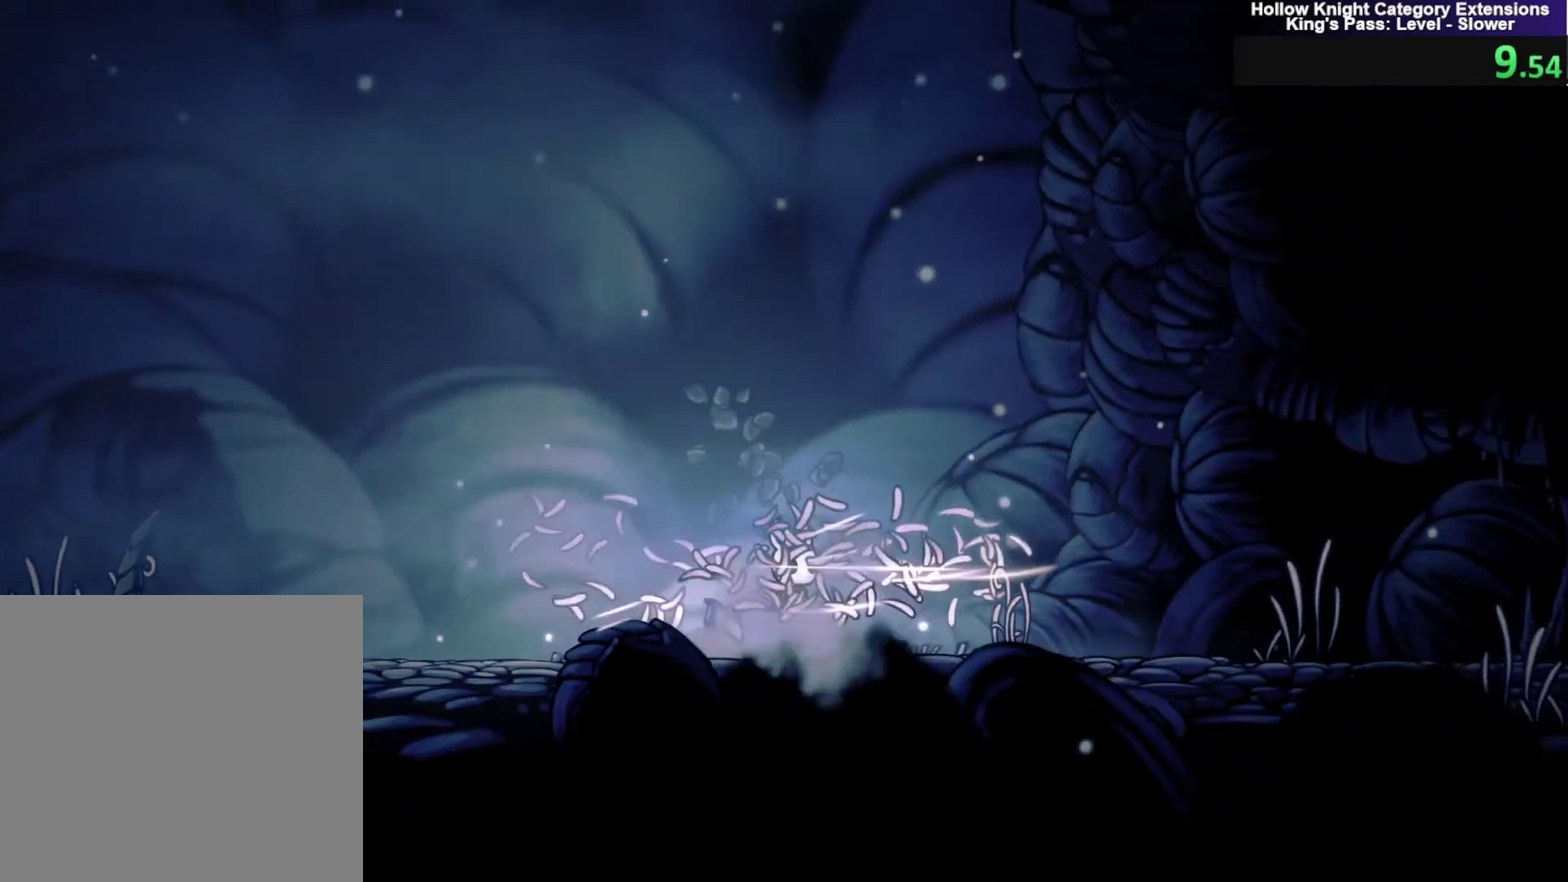
{"buttons": ["Y"], "left_stick": "right", "events": [[33, "Y", "up"], [267, "B", "down"], [367, "Y", "down"], [367, "left_stick", "up-right"], [467, "B", "up"], [501, "left_stick", "right"]]}
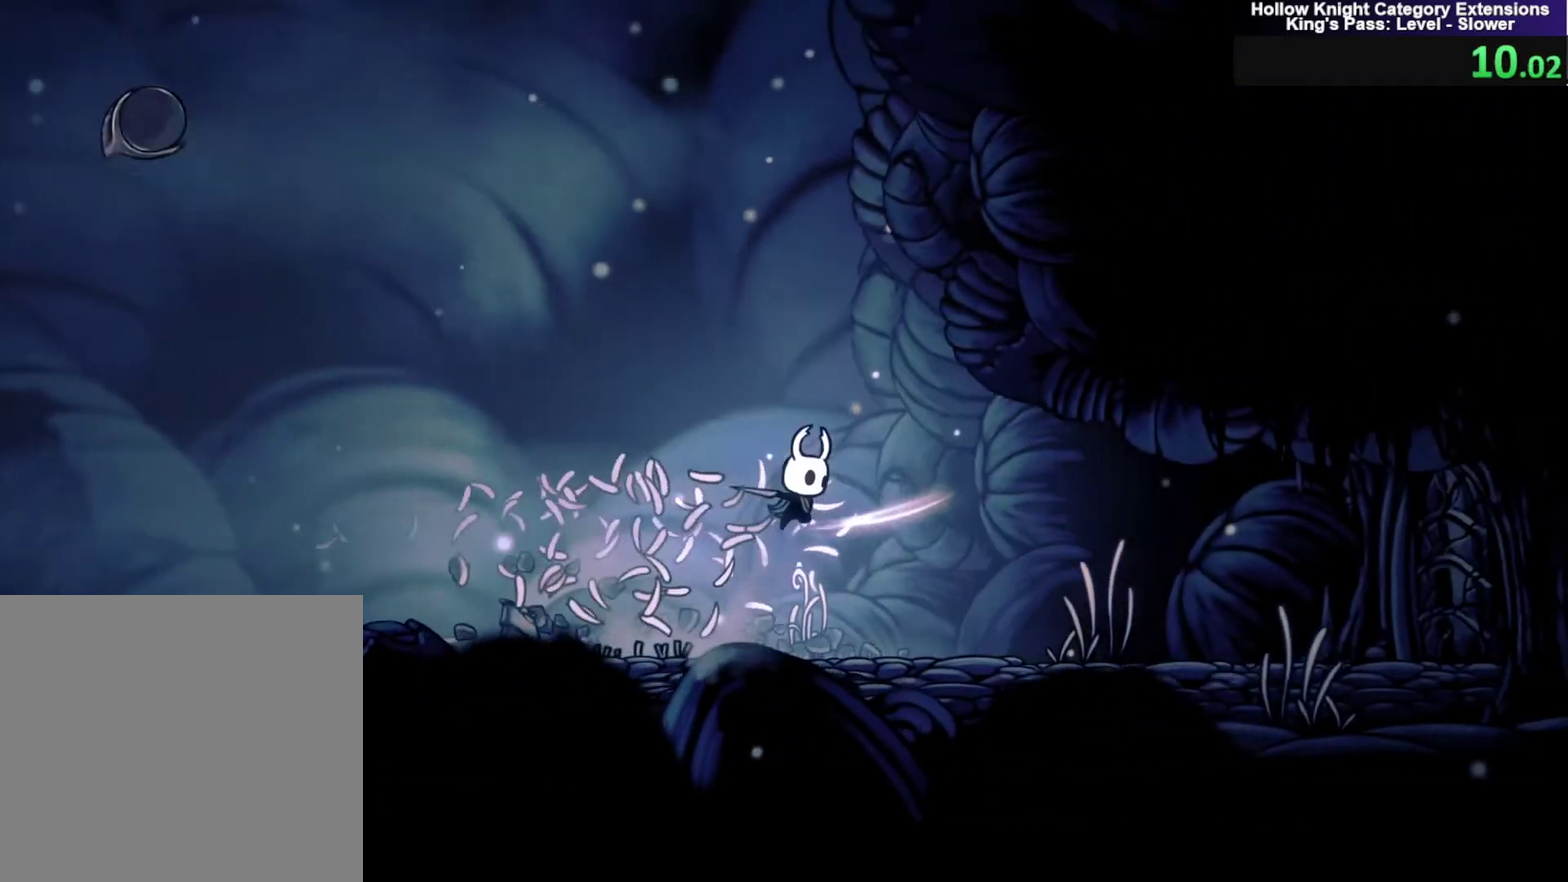
{"buttons": [], "left_stick": "up-right", "events": [[100, "Y", "up"], [400, "left_stick", "up-right"]]}
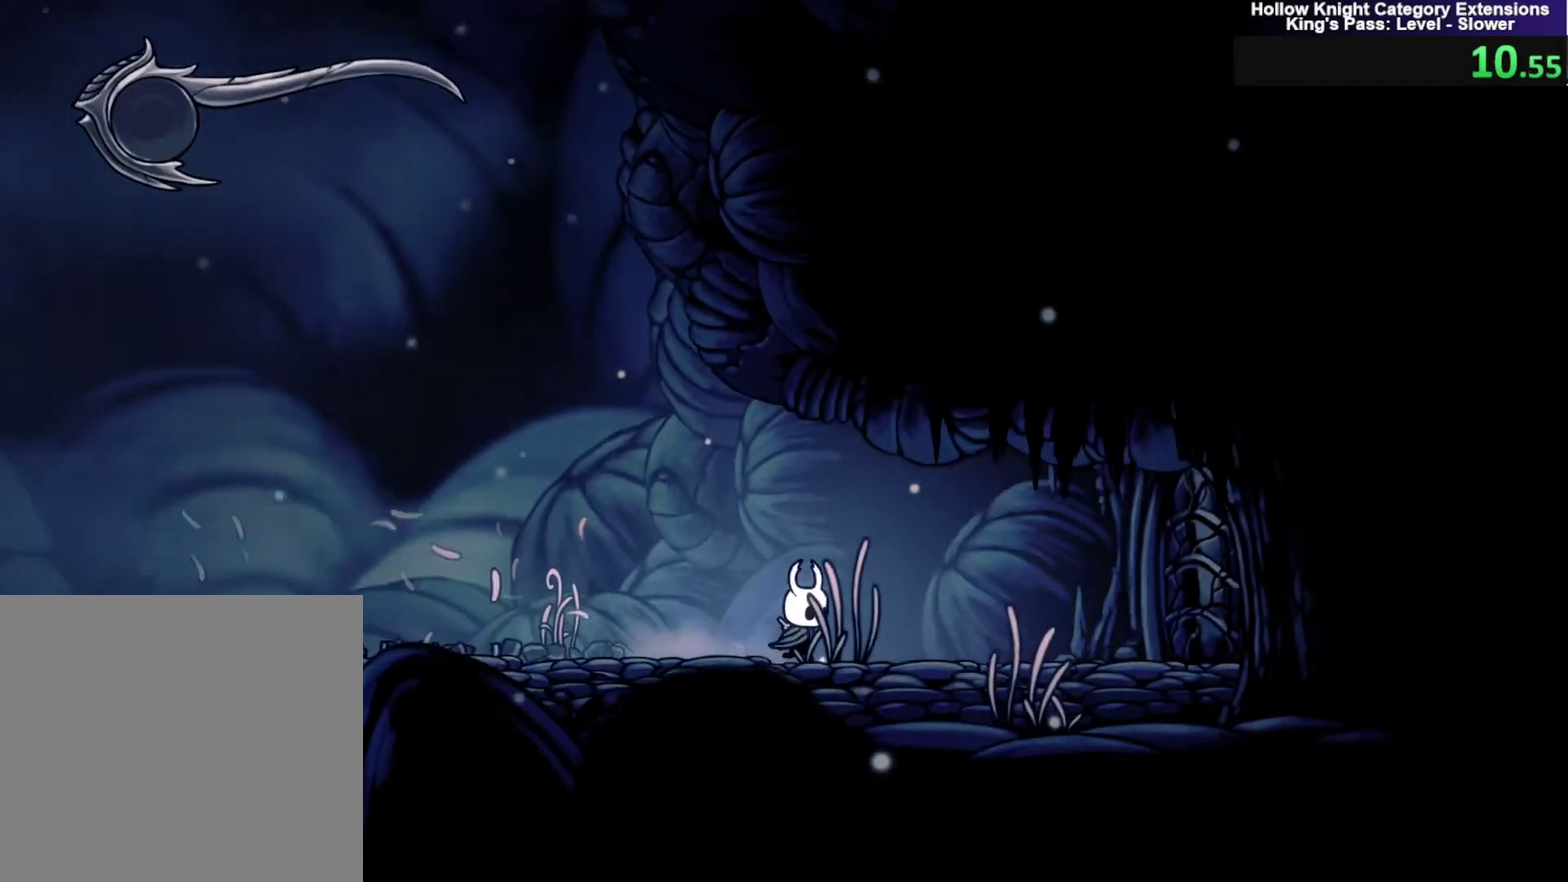
{"buttons": [], "left_stick": "right", "events": [[34, "B", "down"], [100, "Y", "down"], [200, "B", "up"], [334, "Y", "up"], [401, "left_stick", "right"]]}
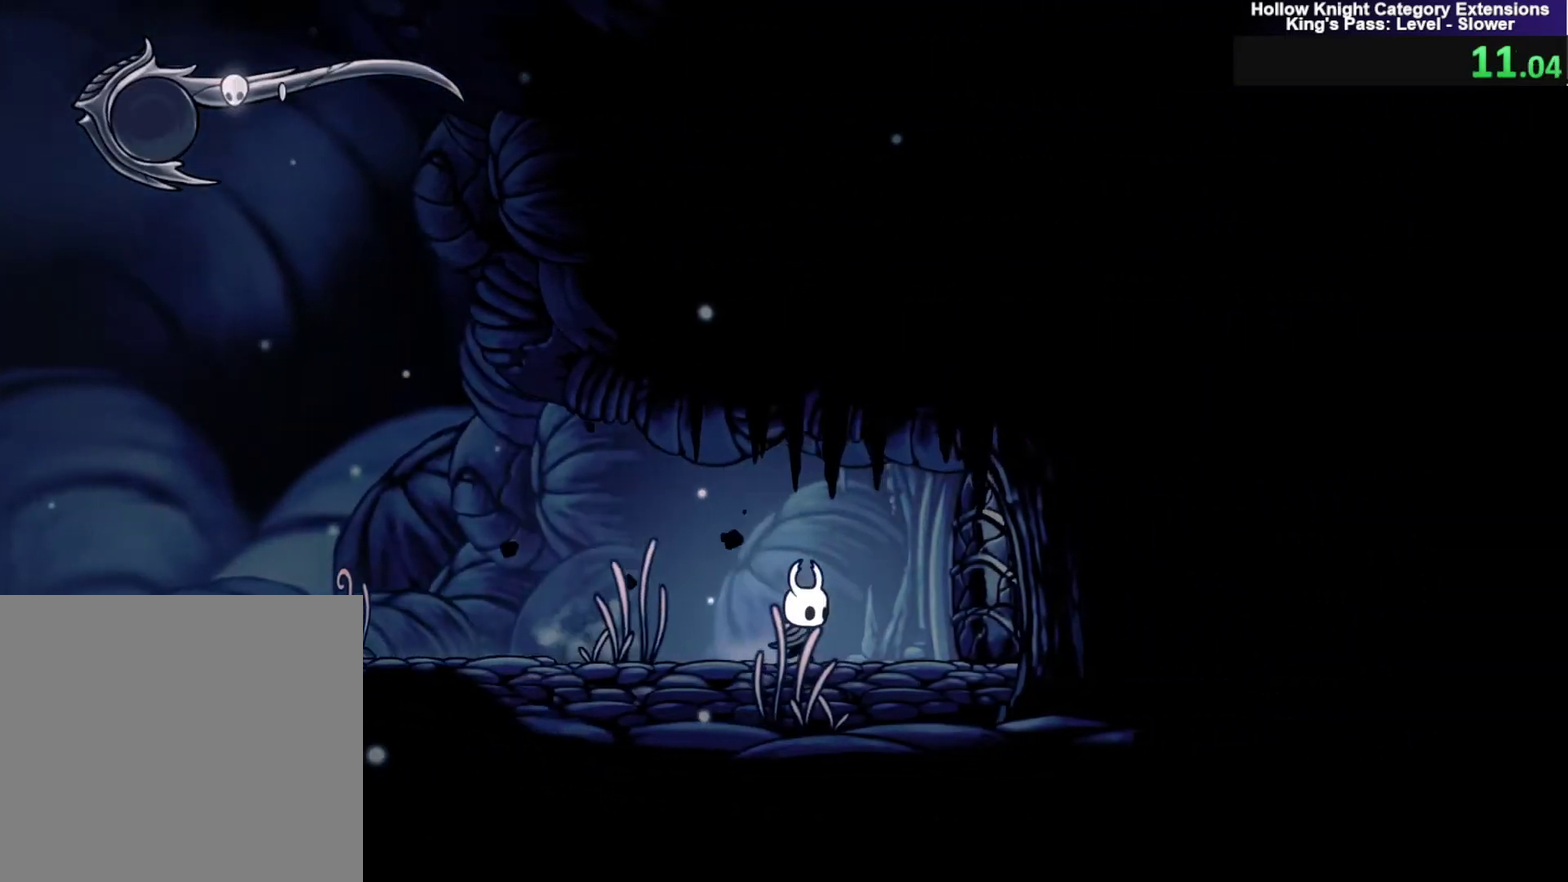
{"buttons": [], "left_stick": "up-right", "events": [[33, "B", "down"], [66, "Y", "down"], [100, "B", "up"], [267, "Y", "up"], [267, "left_stick", "up-right"]]}
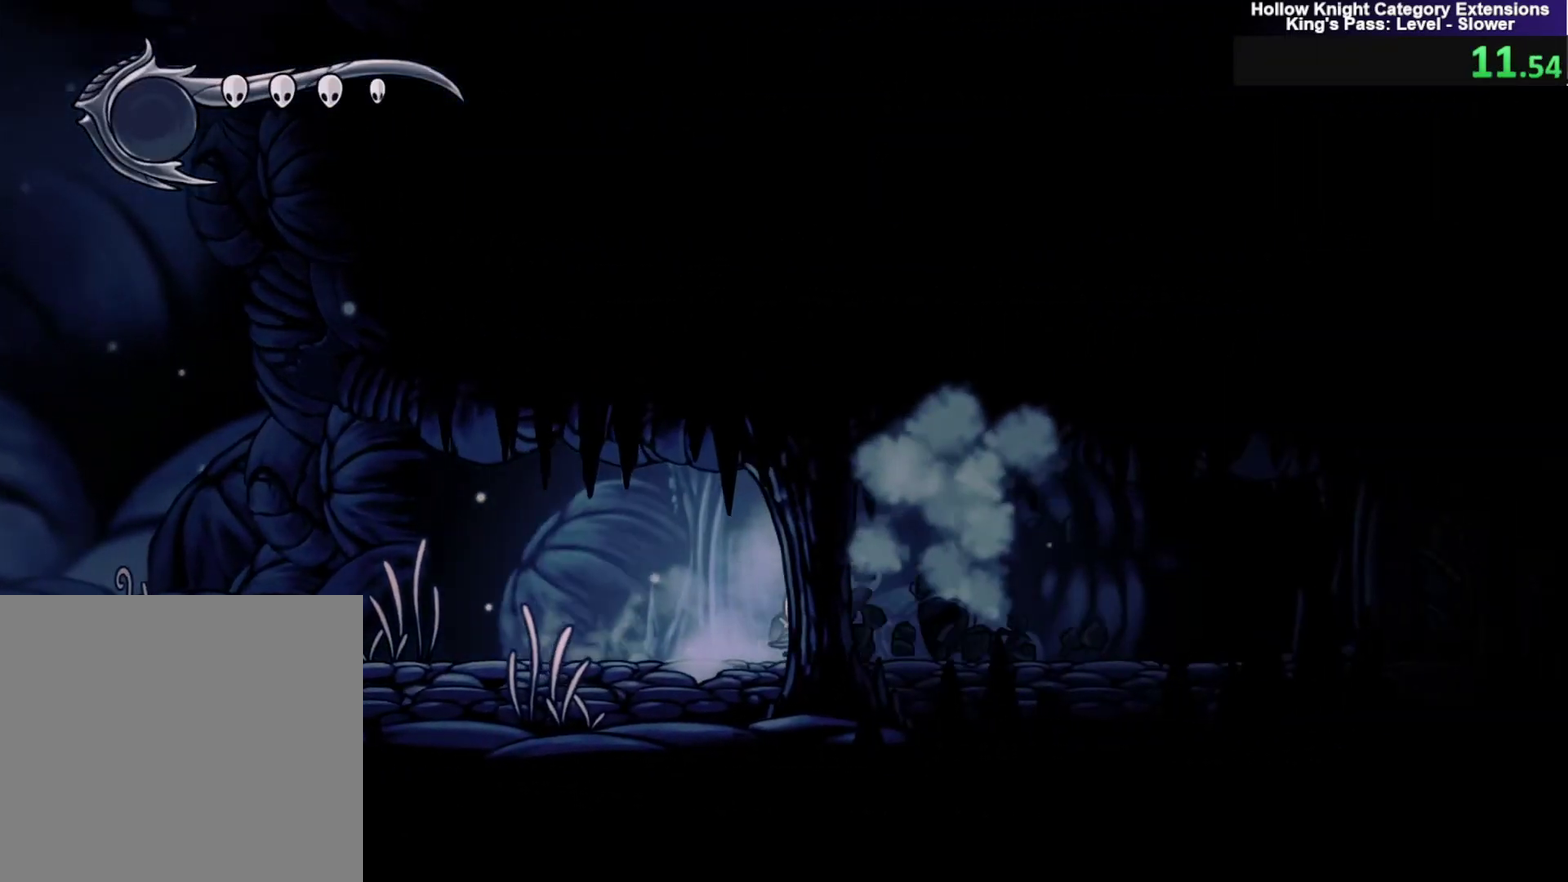
{"buttons": ["B"], "left_stick": "up-right", "events": [[33, "B", "down"], [100, "B", "up"], [100, "Y", "down"], [267, "Y", "up"], [501, "B", "down"]]}
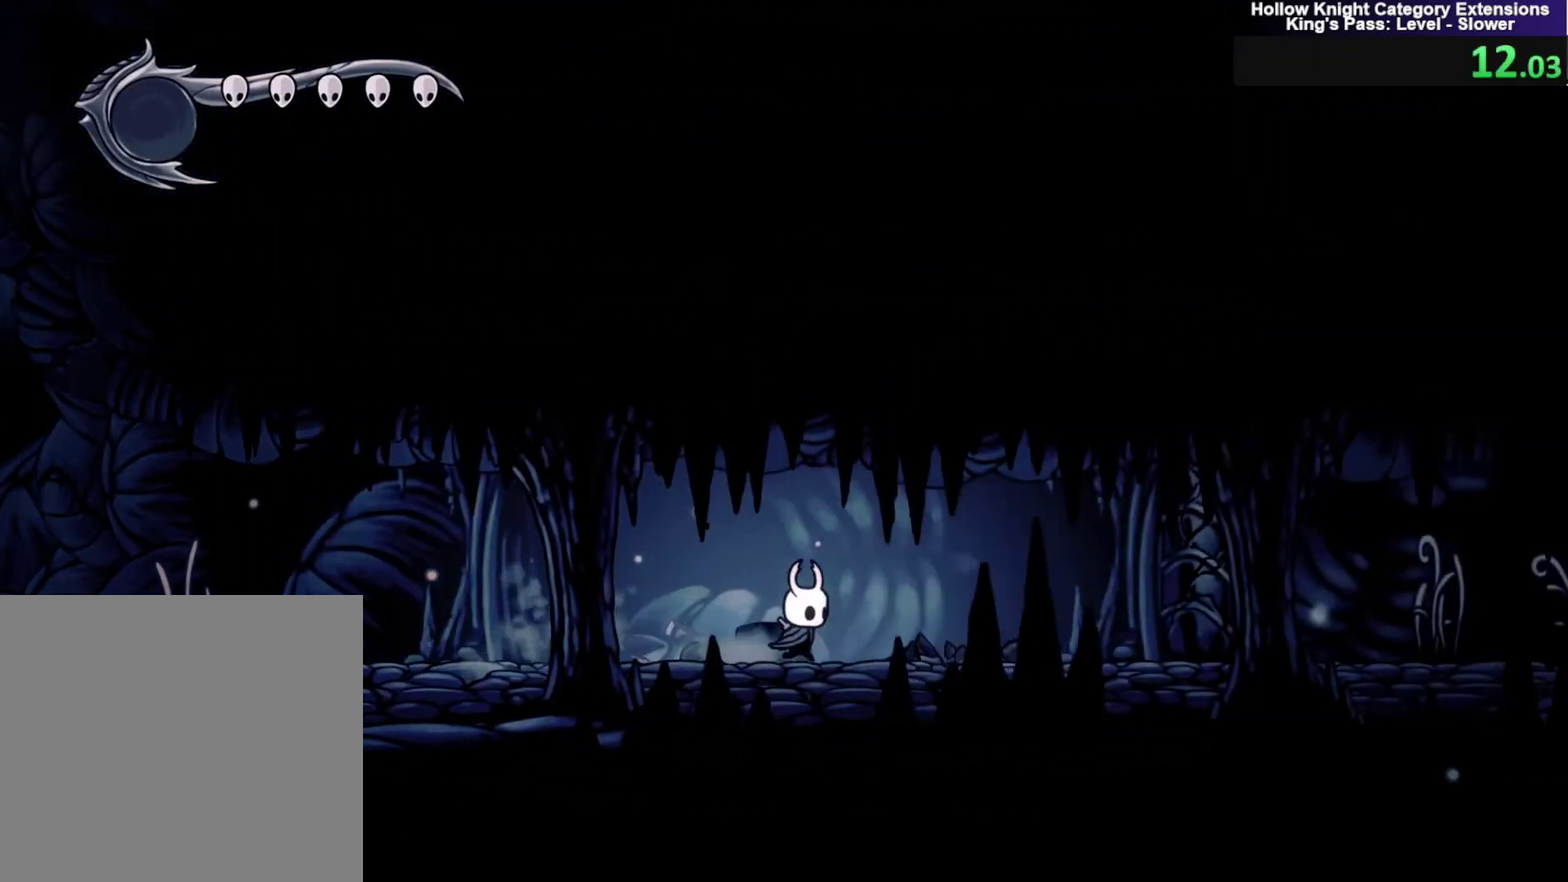
{"buttons": ["B"], "left_stick": "right", "events": [[33, "B", "up"], [33, "Y", "down"], [233, "Y", "up"], [367, "left_stick", "right"], [433, "B", "down"]]}
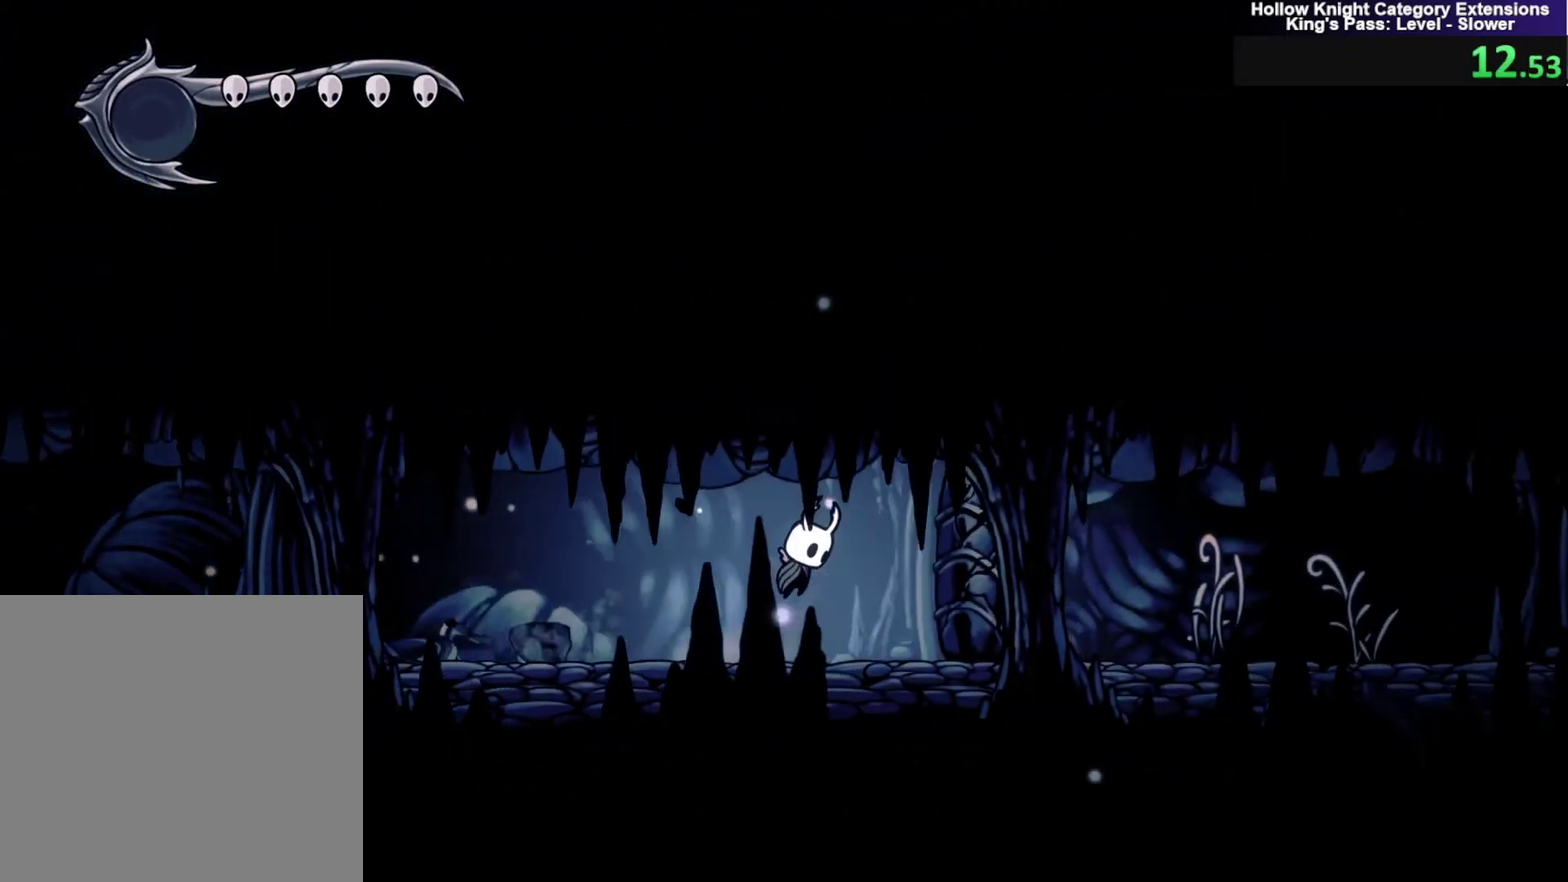
{"buttons": ["B"], "left_stick": "up-right", "events": [[34, "Y", "down"], [67, "B", "up"], [234, "Y", "up"], [300, "left_stick", "up-right"], [467, "B", "down"]]}
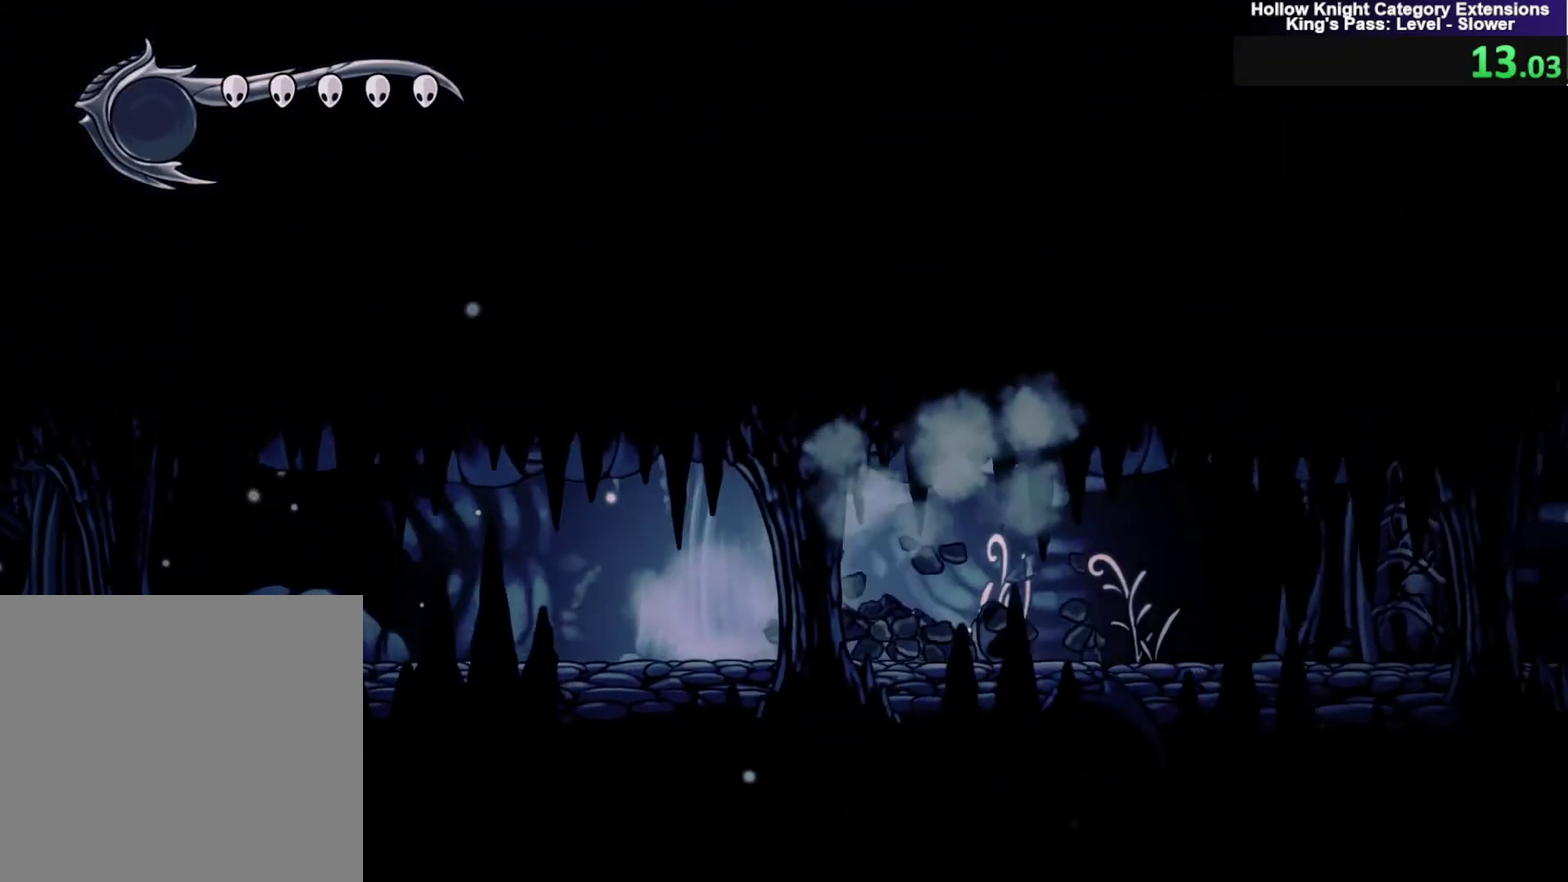
{"buttons": ["B", "Y"], "left_stick": "up-right", "events": [[33, "Y", "down"], [66, "B", "up"], [166, "Y", "up"], [400, "B", "down"], [500, "Y", "down"]]}
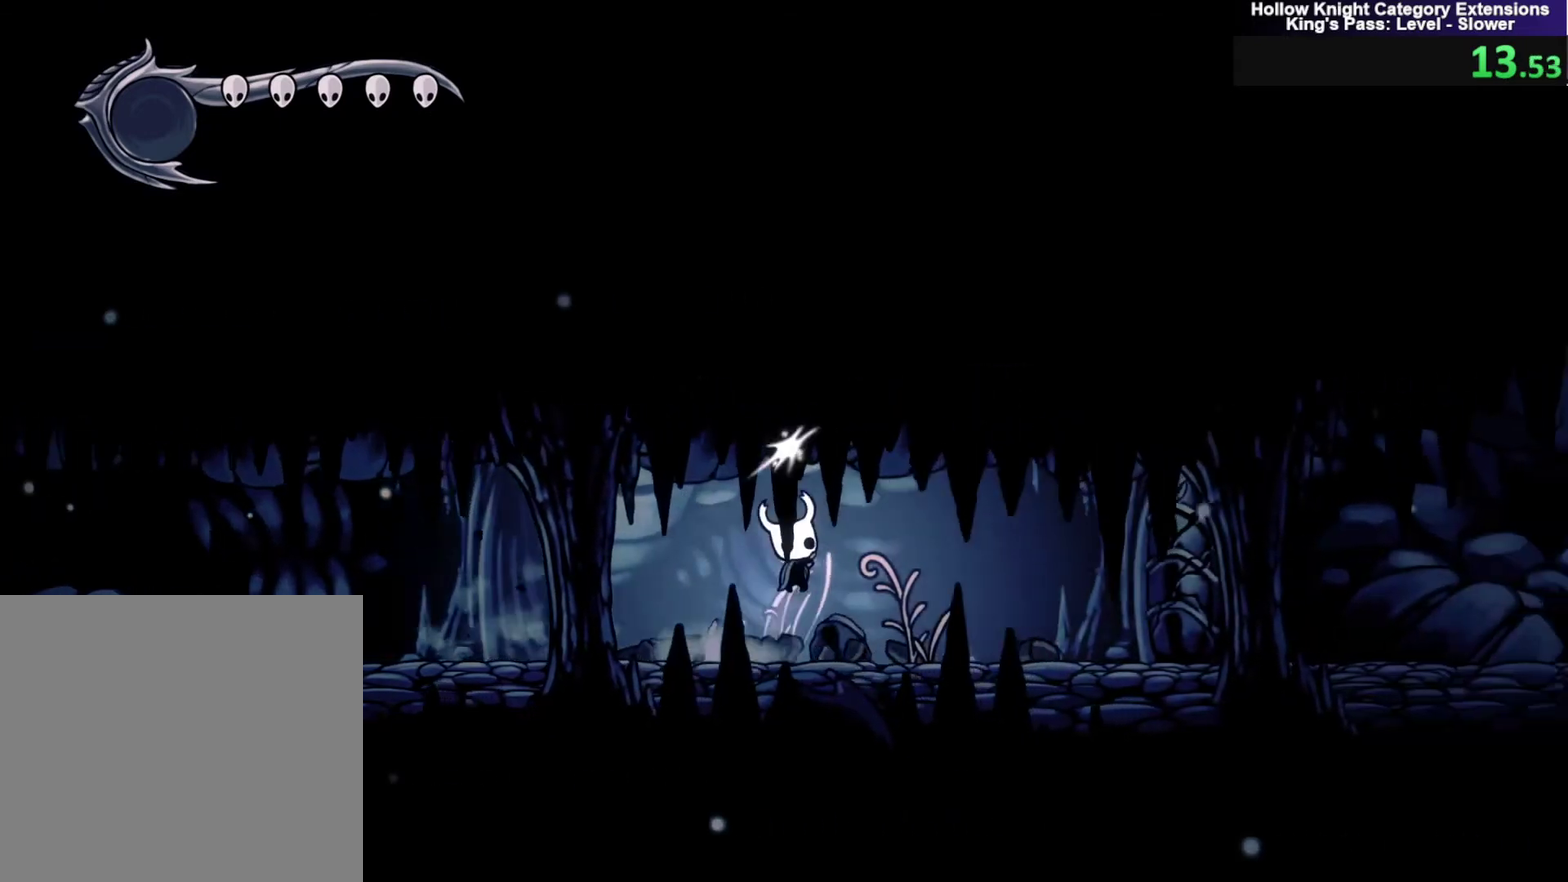
{"buttons": ["Y"], "left_stick": "right", "events": [[67, "B", "up"], [134, "Y", "up"], [367, "B", "down"], [434, "left_stick", "right"], [467, "B", "up"], [467, "Y", "down"]]}
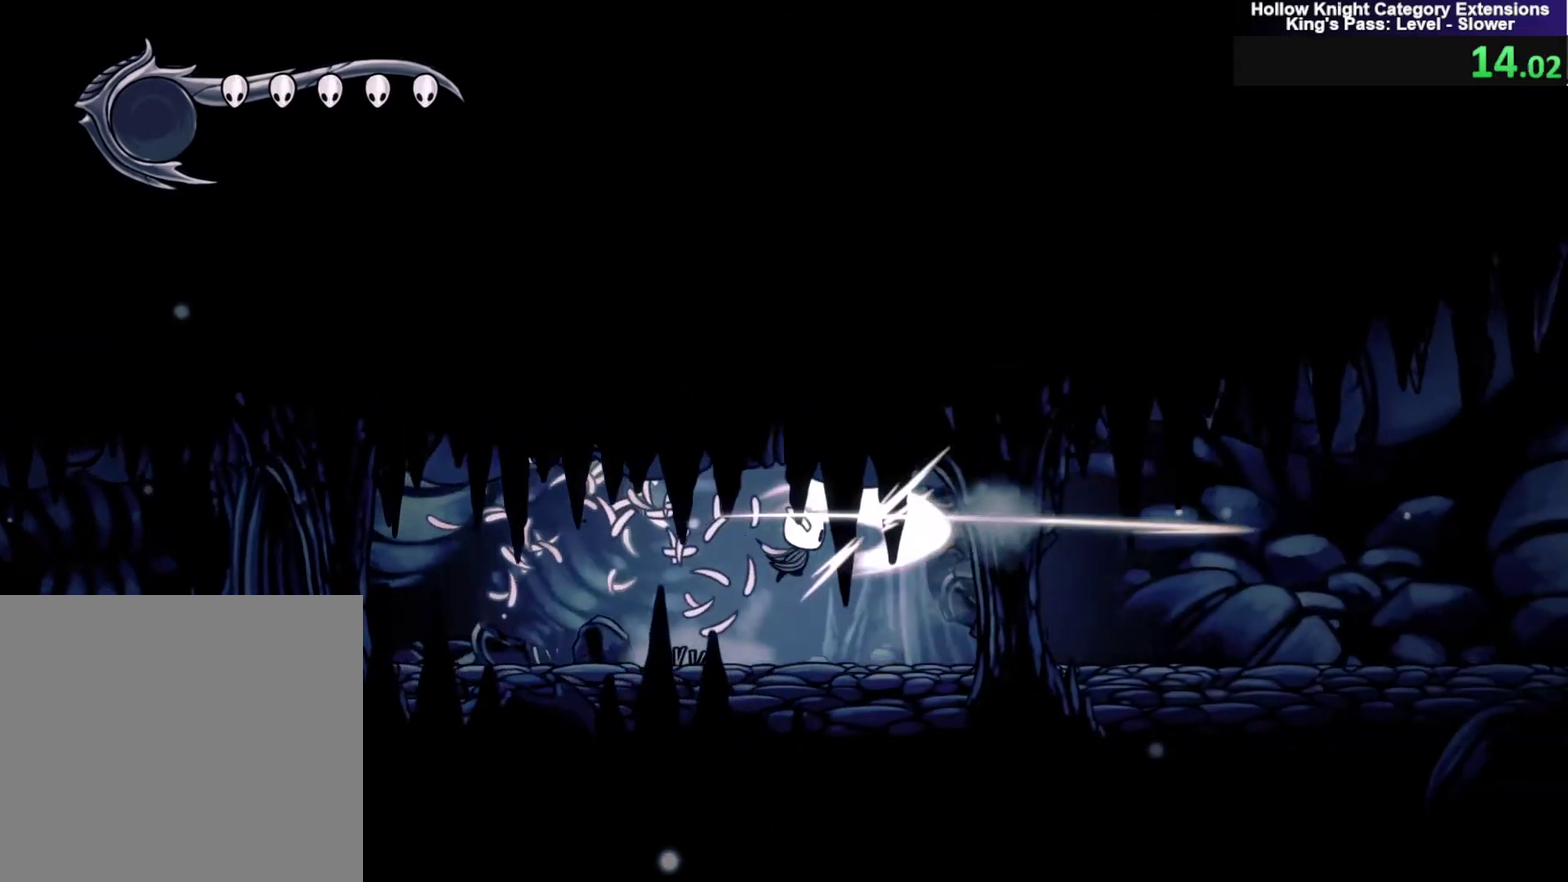
{"buttons": ["Y"], "left_stick": "up-right", "events": [[100, "Y", "up"], [267, "left_stick", "up-right"], [300, "B", "down"], [433, "Y", "down"], [467, "B", "up"]]}
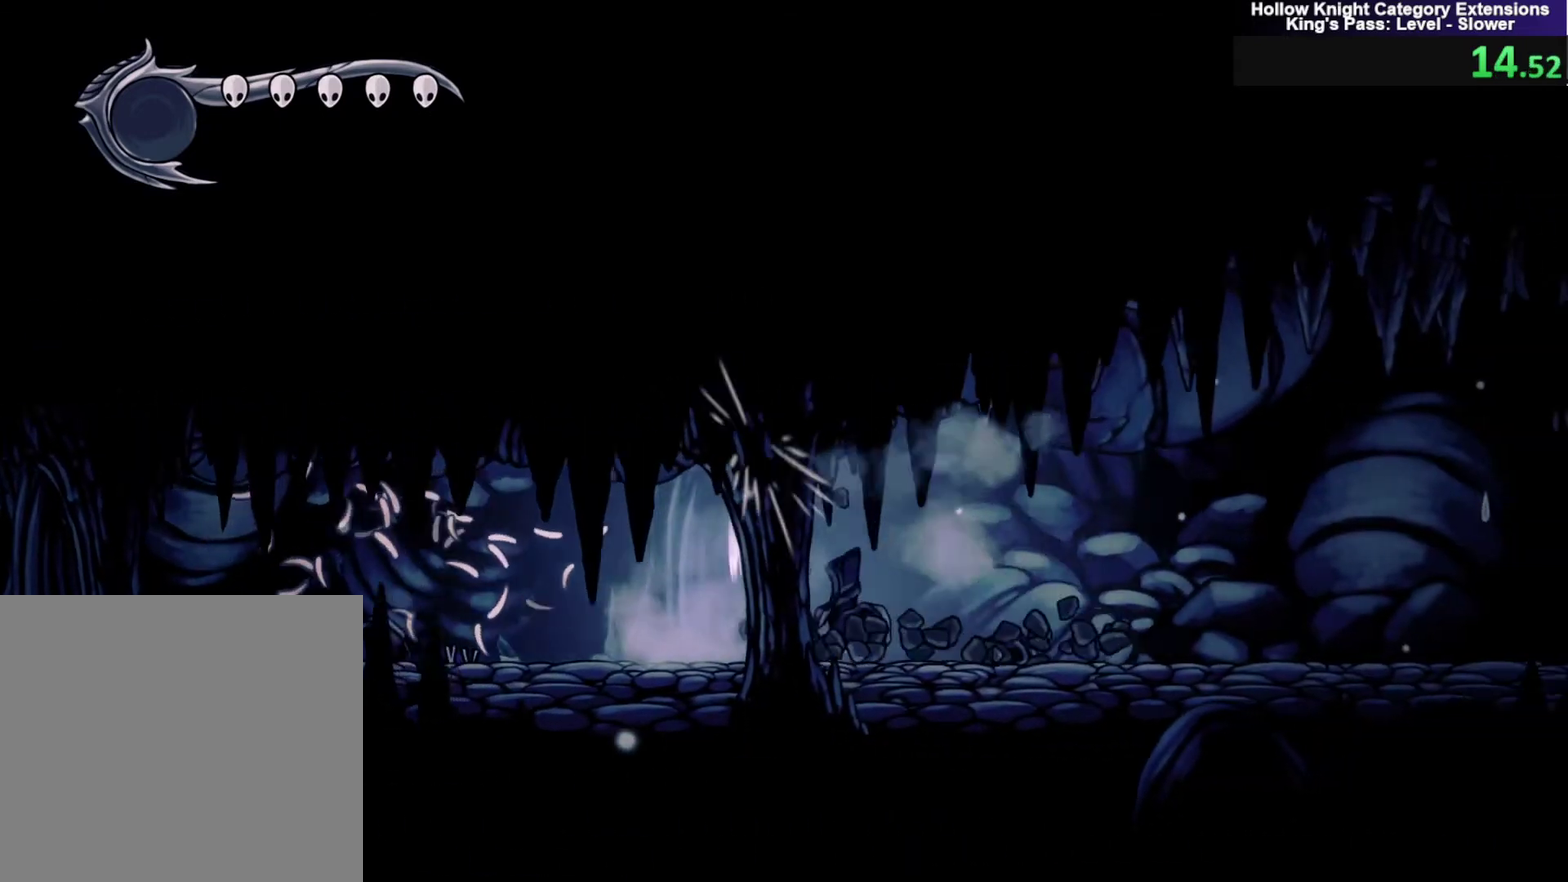
{"buttons": [], "left_stick": "up-right", "events": [[100, "Y", "up"]]}
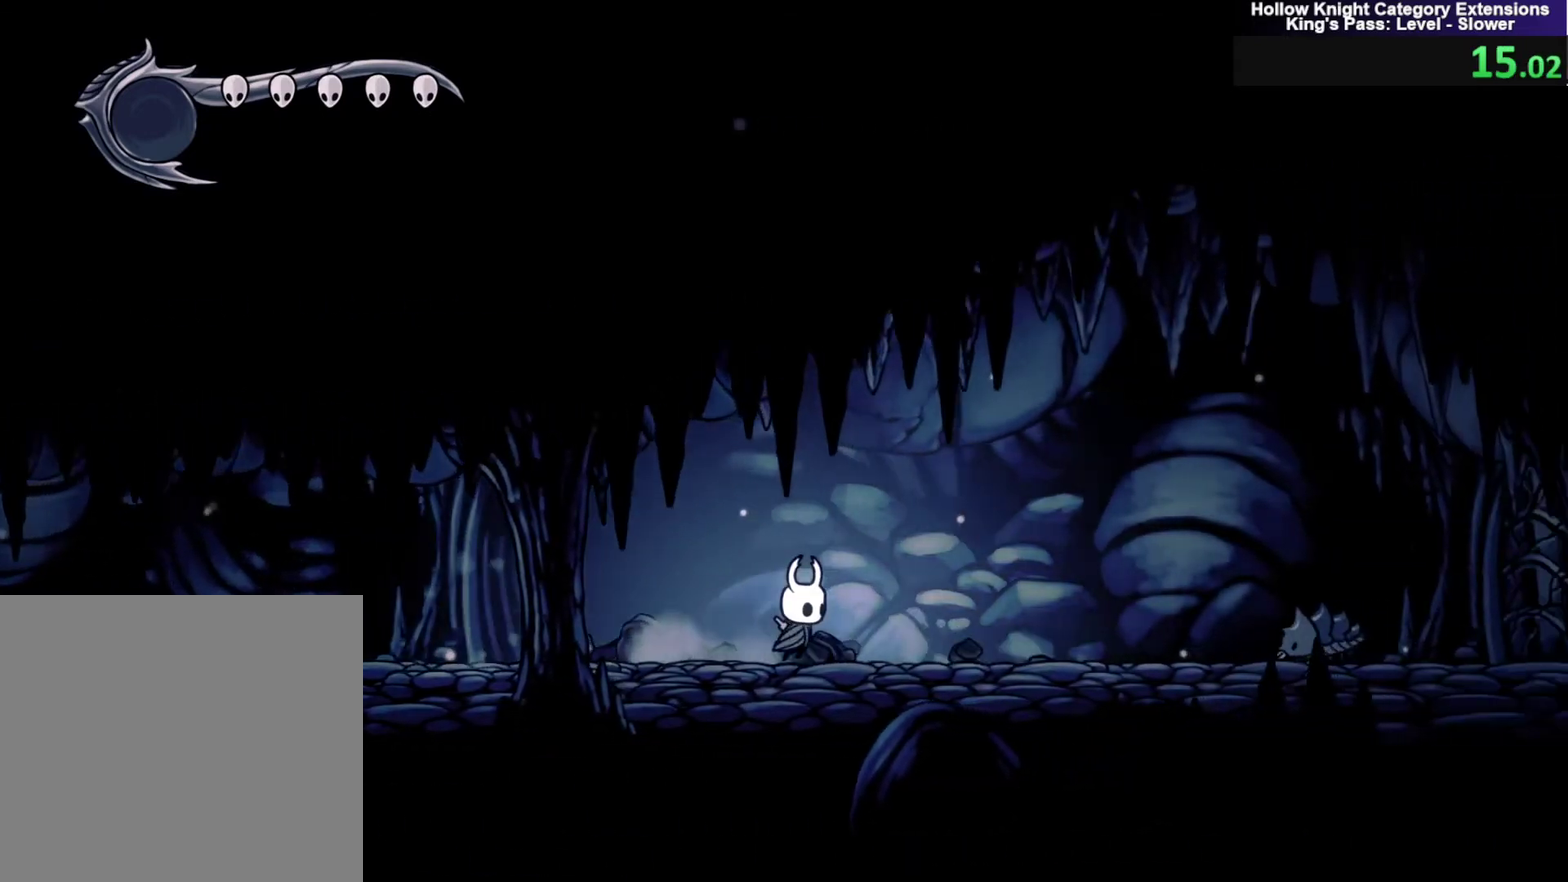
{"buttons": ["B"], "left_stick": "up-right", "events": [[233, "B", "down"]]}
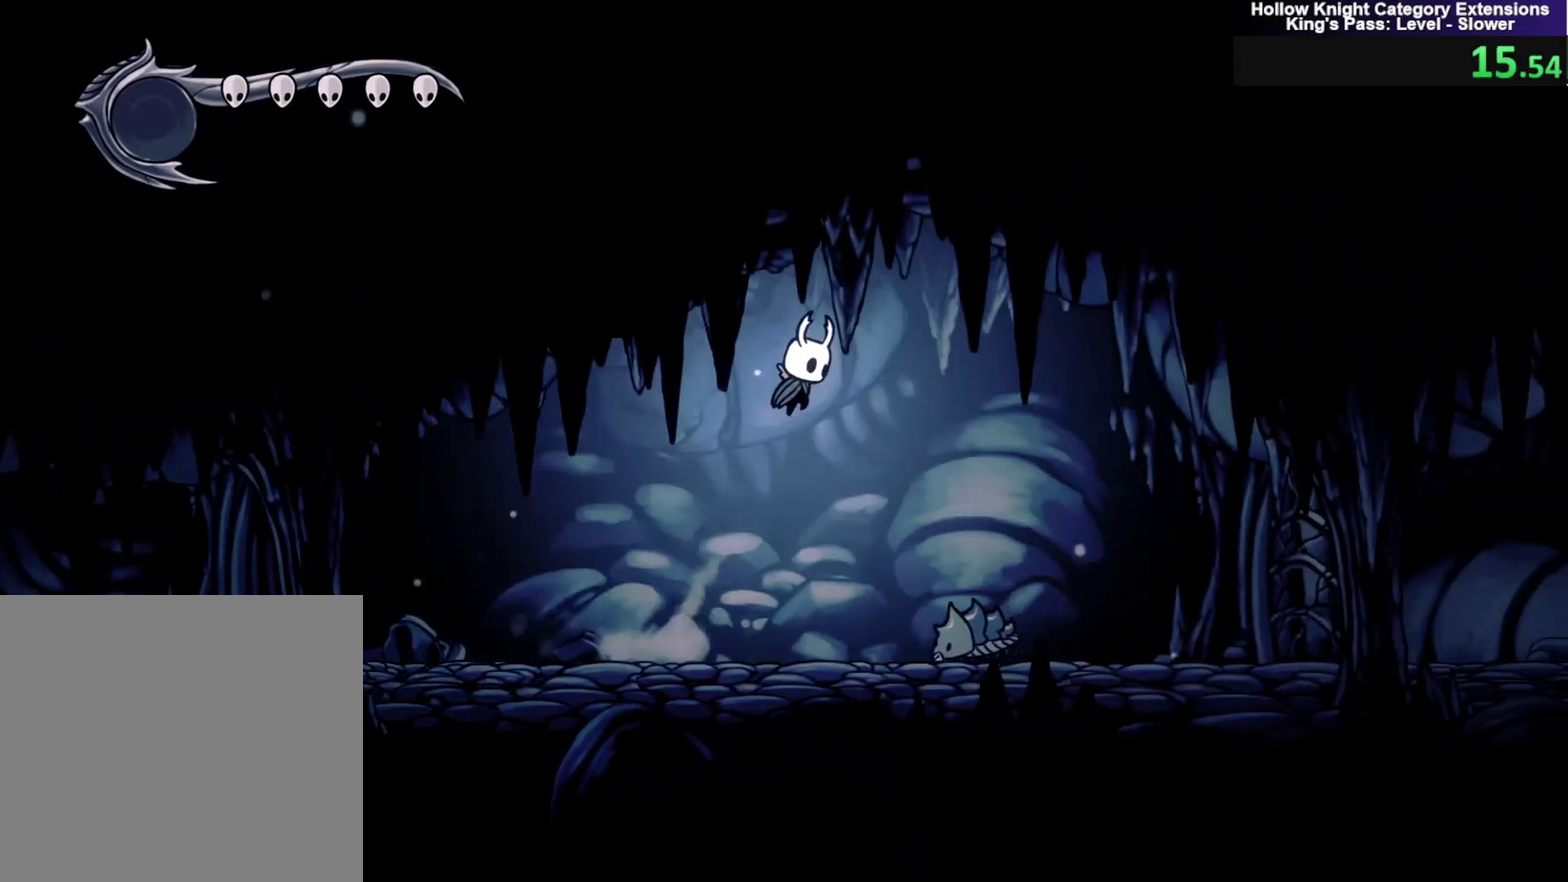
{"buttons": [], "left_stick": "right", "events": [[100, "Y", "down"], [167, "B", "up"], [334, "Y", "up"], [434, "left_stick", "right"]]}
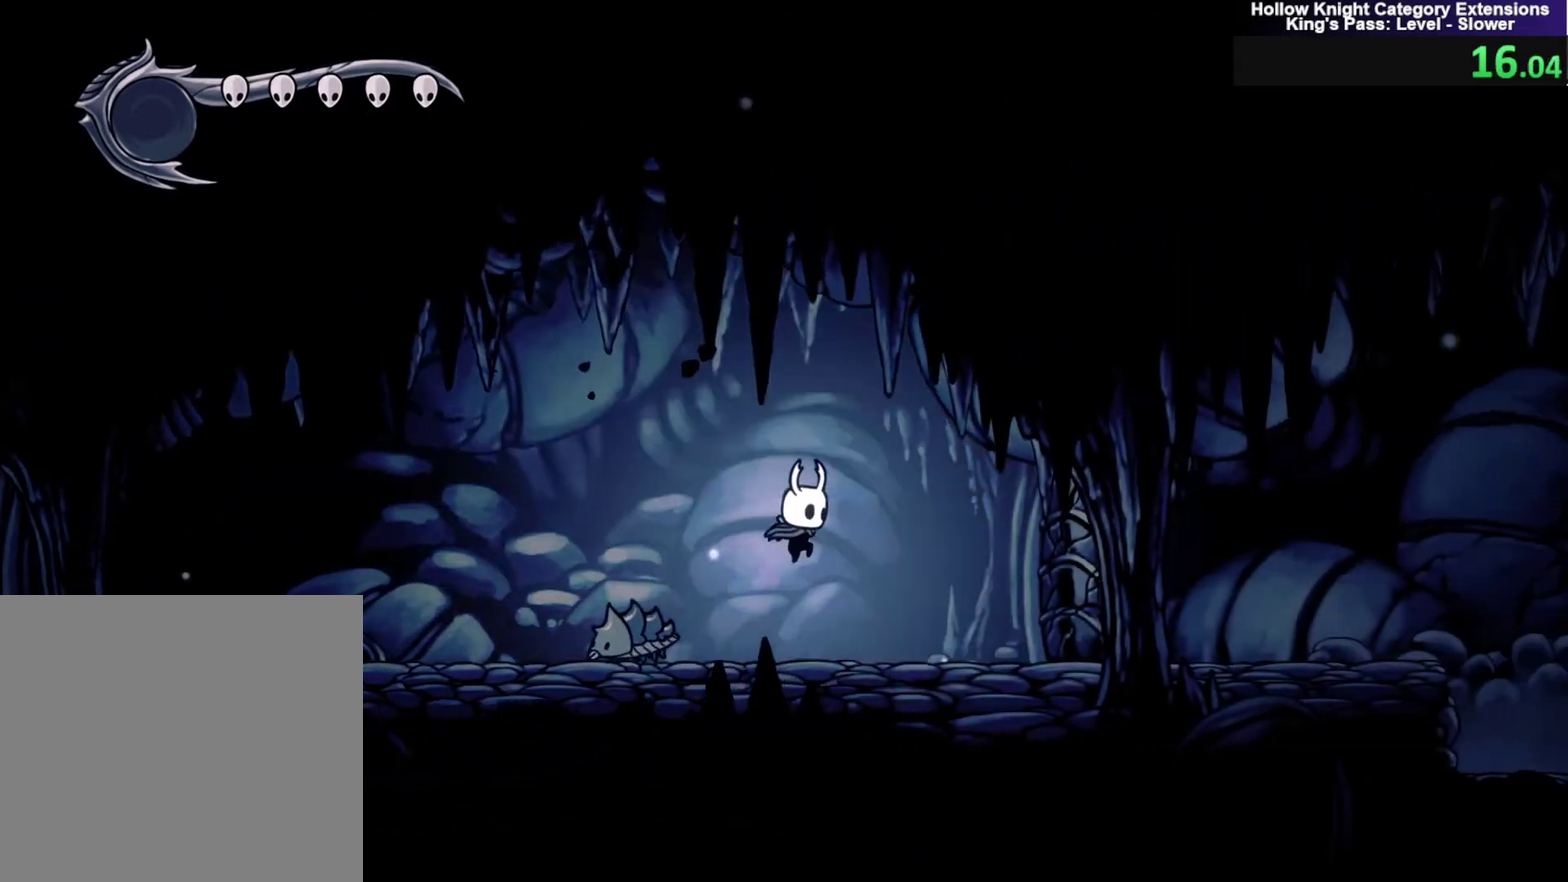
{"buttons": [], "left_stick": "right", "events": [[133, "B", "down"], [267, "B", "up"], [267, "Y", "down"], [367, "Y", "up"]]}
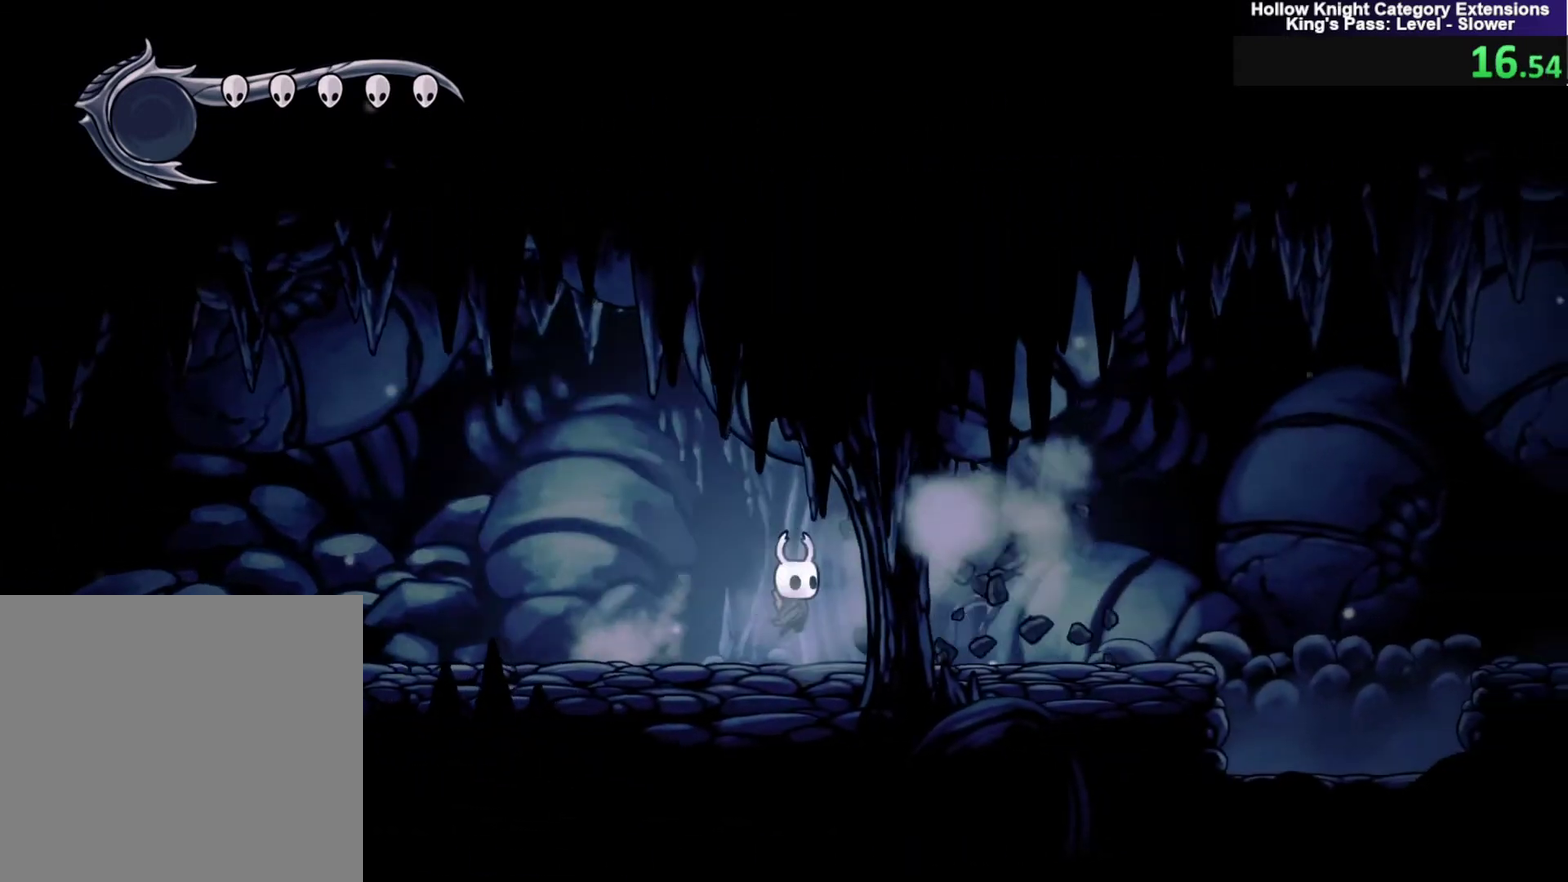
{"buttons": [], "left_stick": "right", "events": [[67, "left_stick", "up-right"], [267, "left_stick", "right"]]}
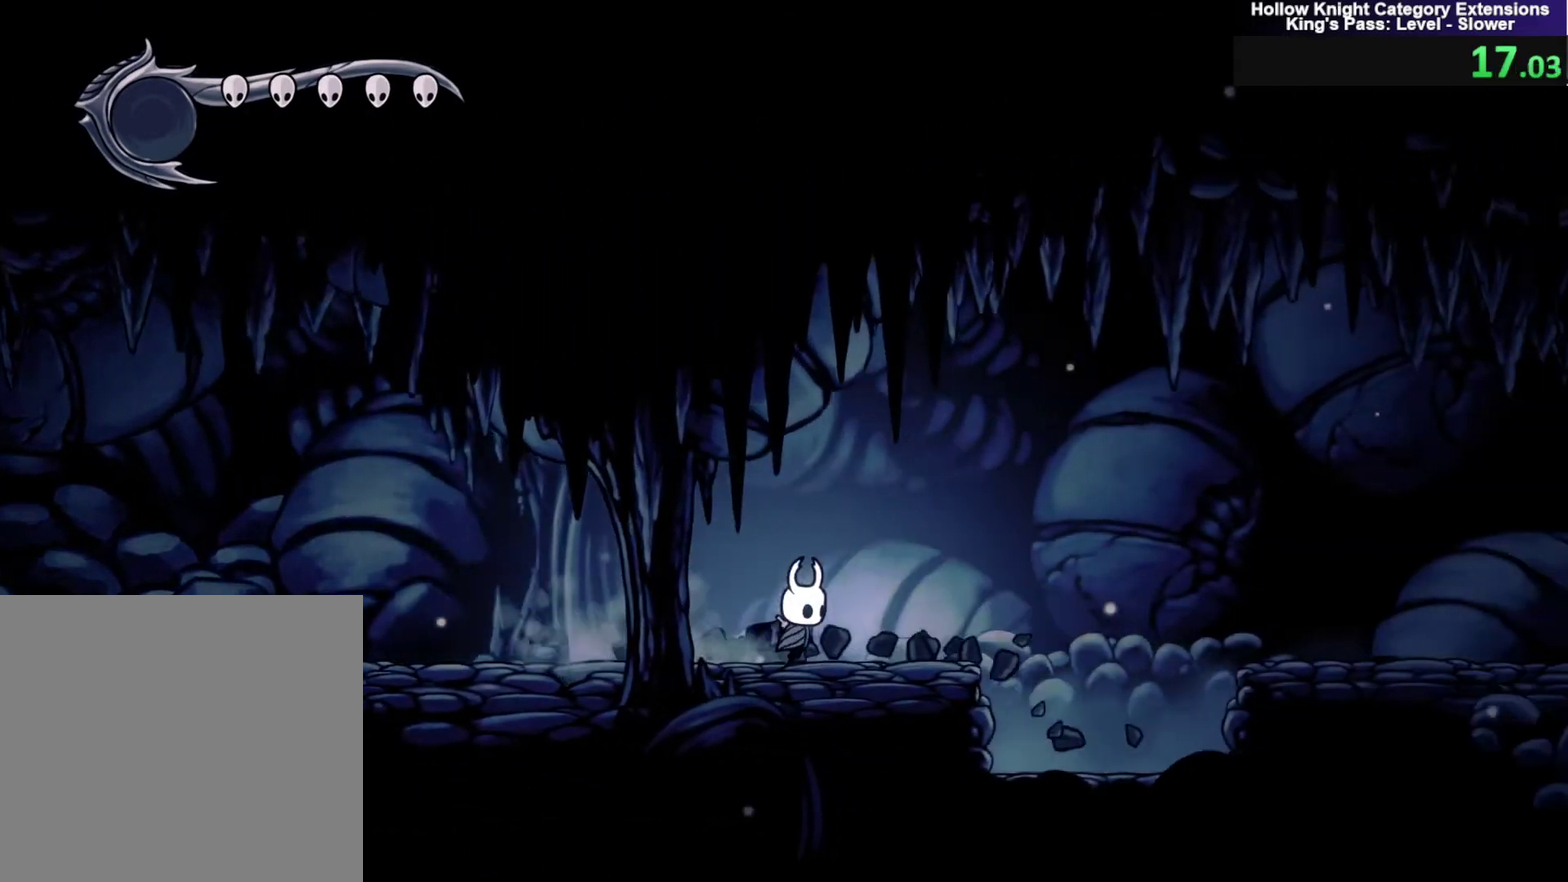
{"buttons": ["B"], "left_stick": "right", "events": [[333, "B", "down"]]}